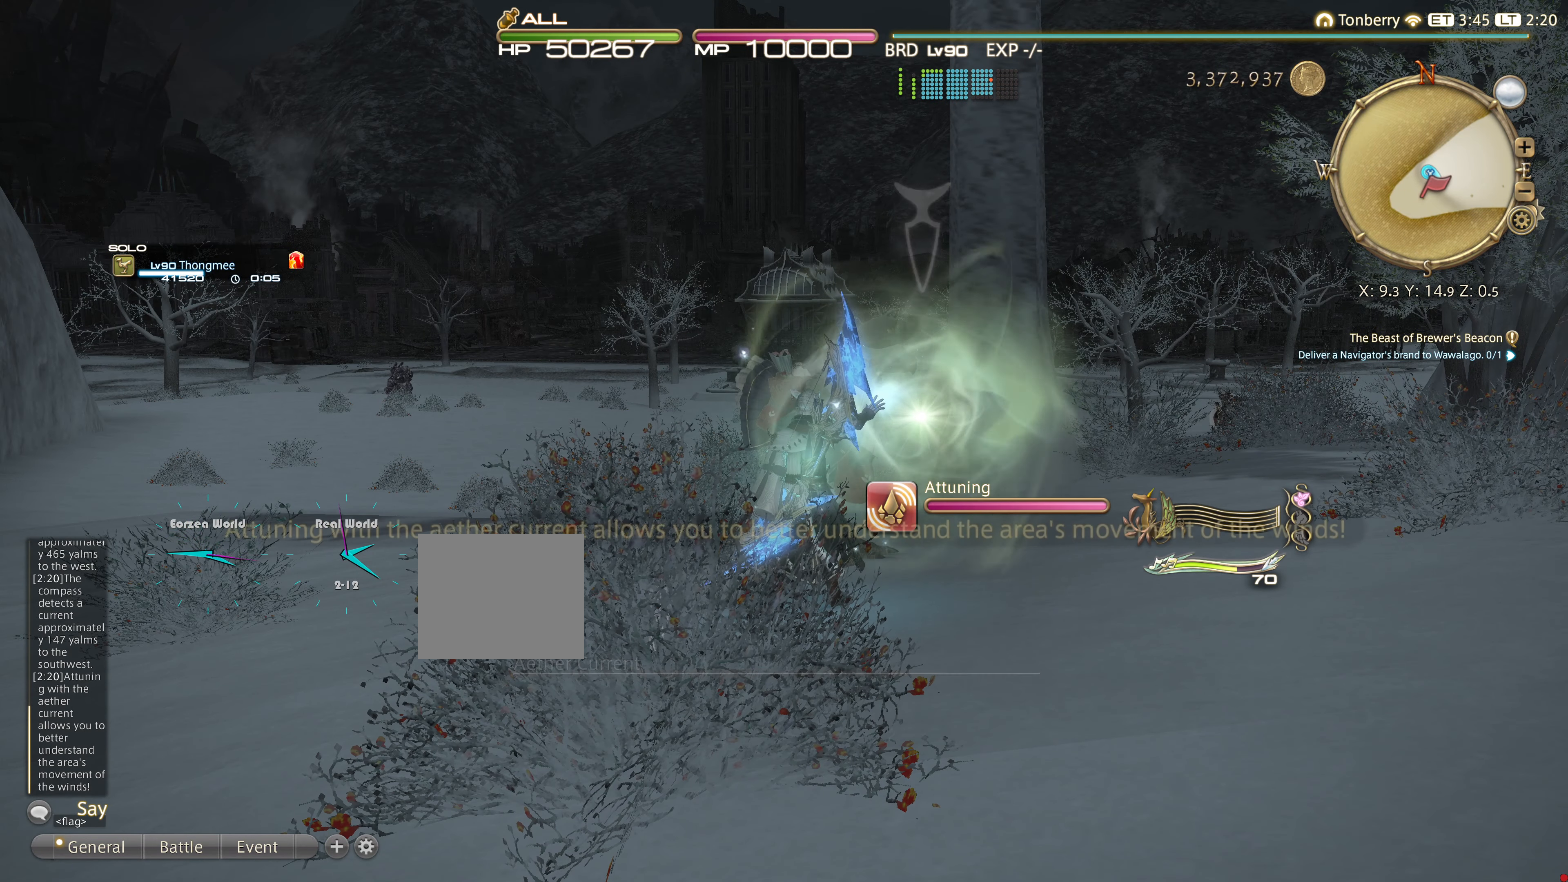
Gameplay with a controller (PlayStation layout); each line is a JSON object with the inputs held at the frame after it. "events" lists button and stick changes between this image and that frame as [ms after this image, input, new state], when the widget could be followed in between. Not read: R3.
{"buttons": [], "left_stick": "center", "right_stick": "center", "events": []}
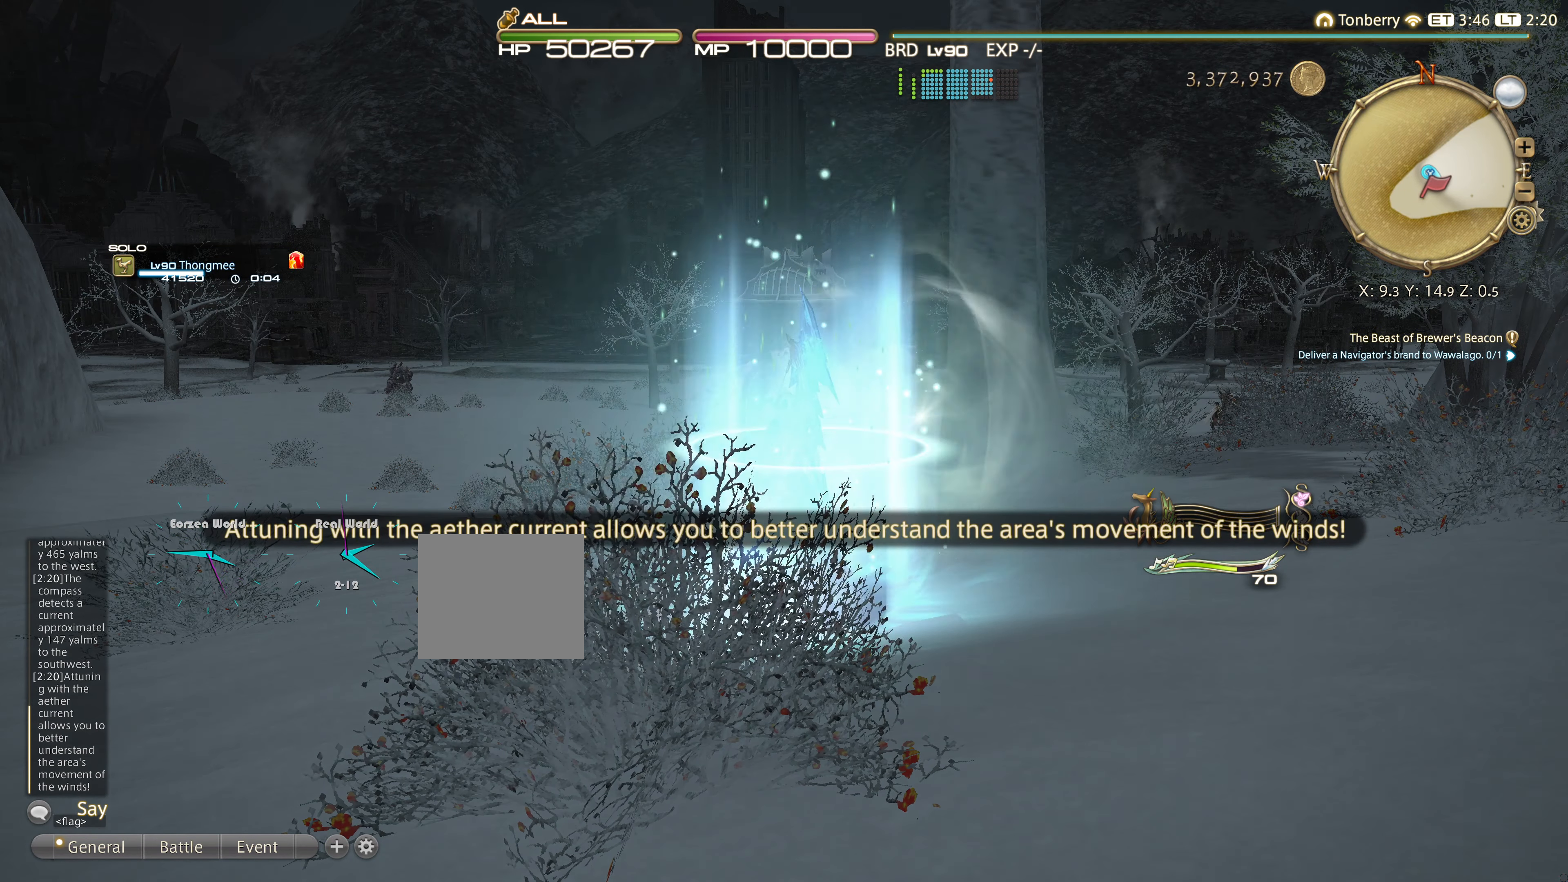
{"buttons": ["SQUARE"], "left_stick": "center", "right_stick": "center", "events": [[334, "SQUARE", "down"]]}
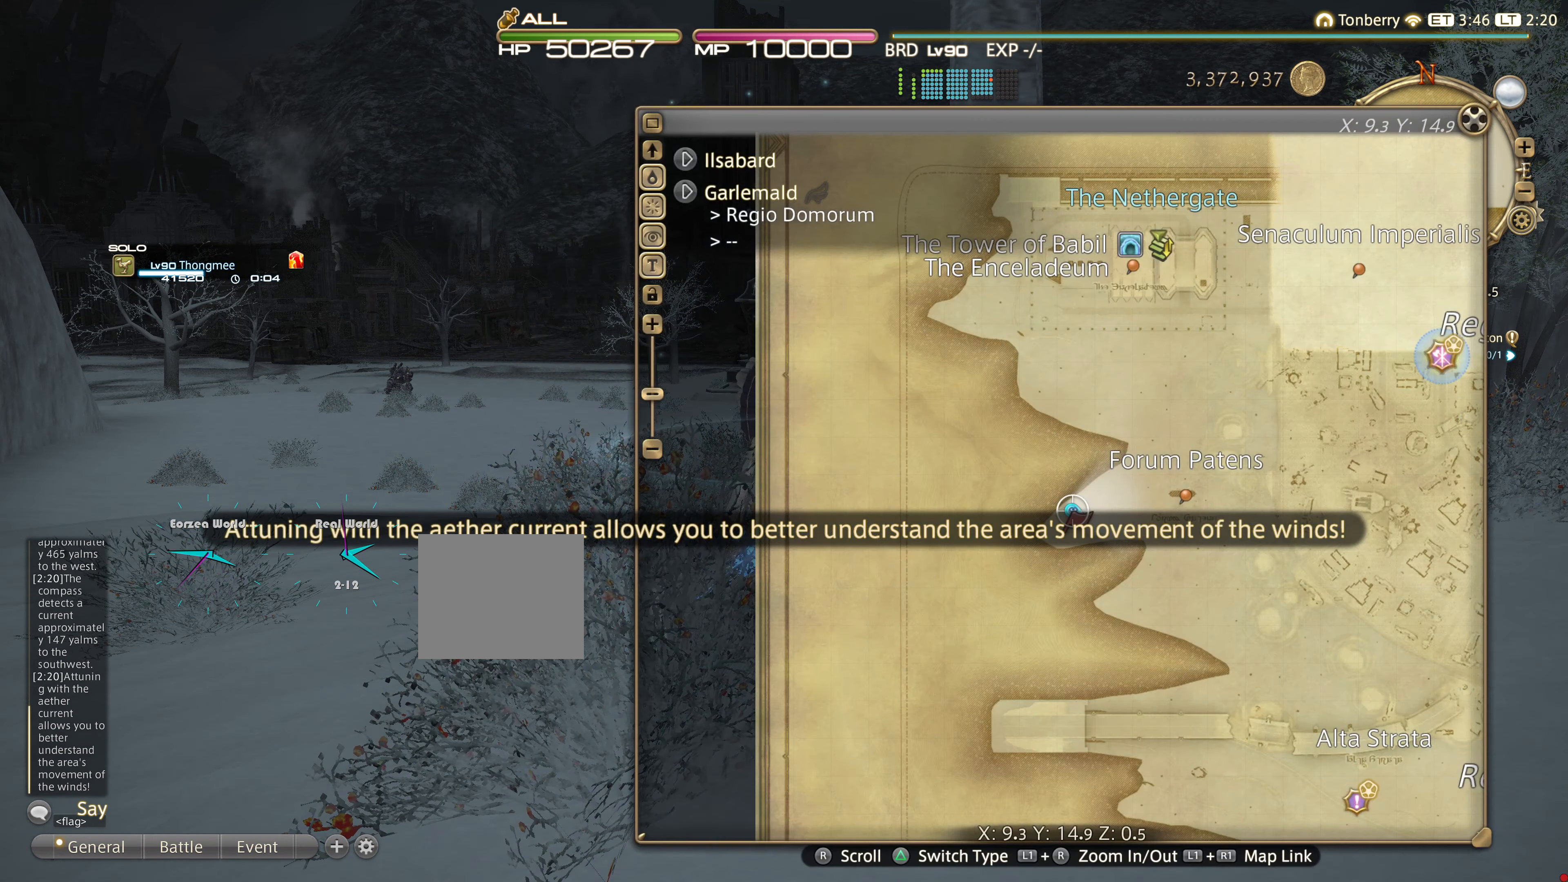
{"buttons": [], "left_stick": "center", "right_stick": "center", "events": [[34, "SQUARE", "up"]]}
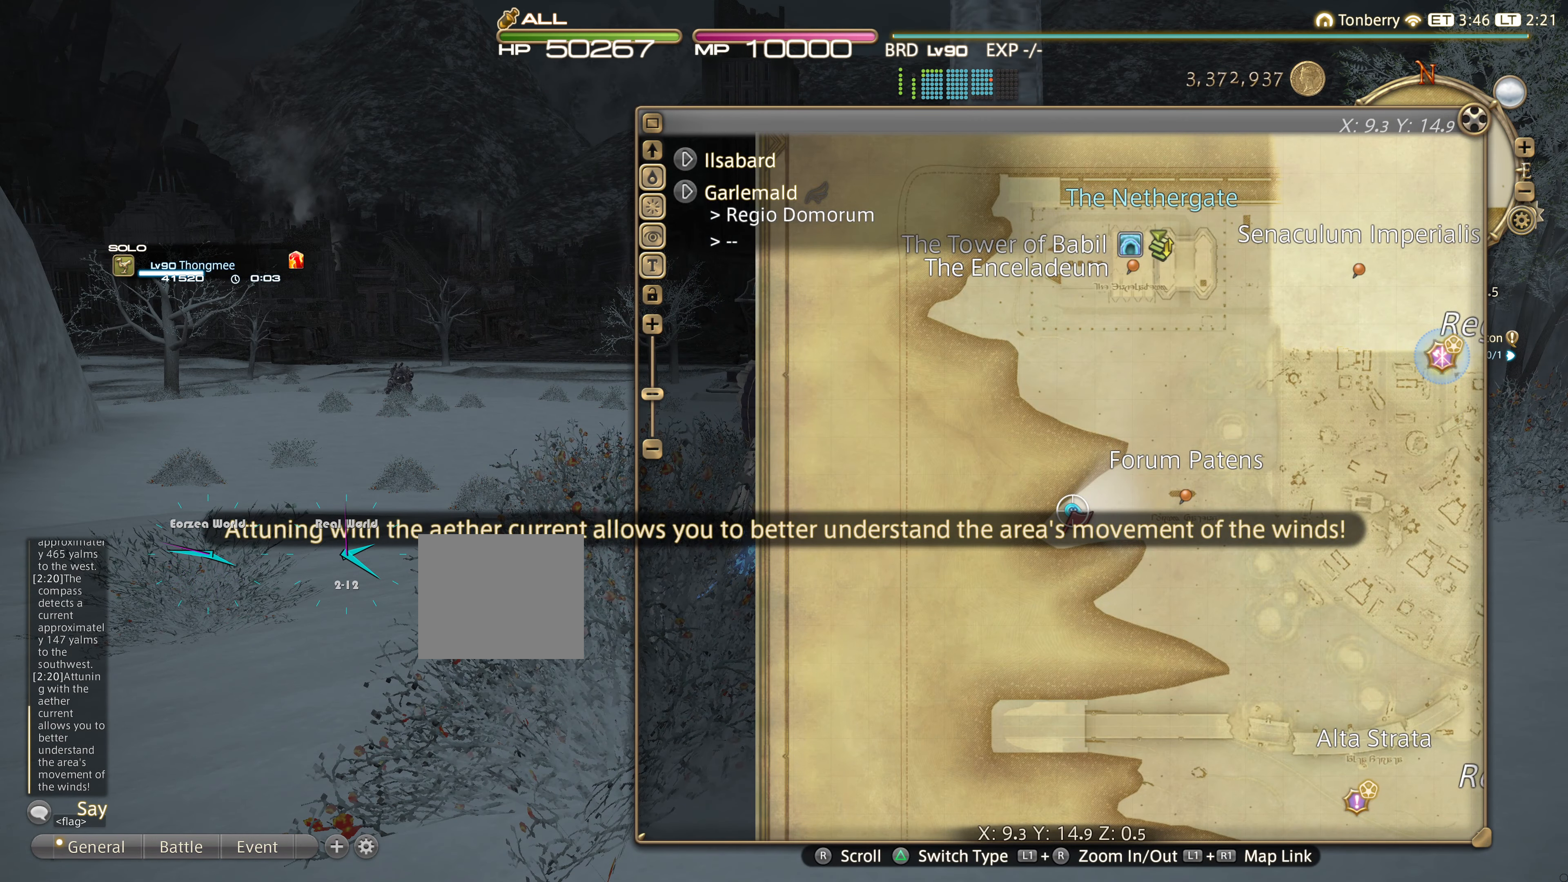
{"buttons": ["L1", "R1"], "left_stick": "center", "right_stick": "center", "events": [[334, "L1", "down"], [334, "R1", "down"]]}
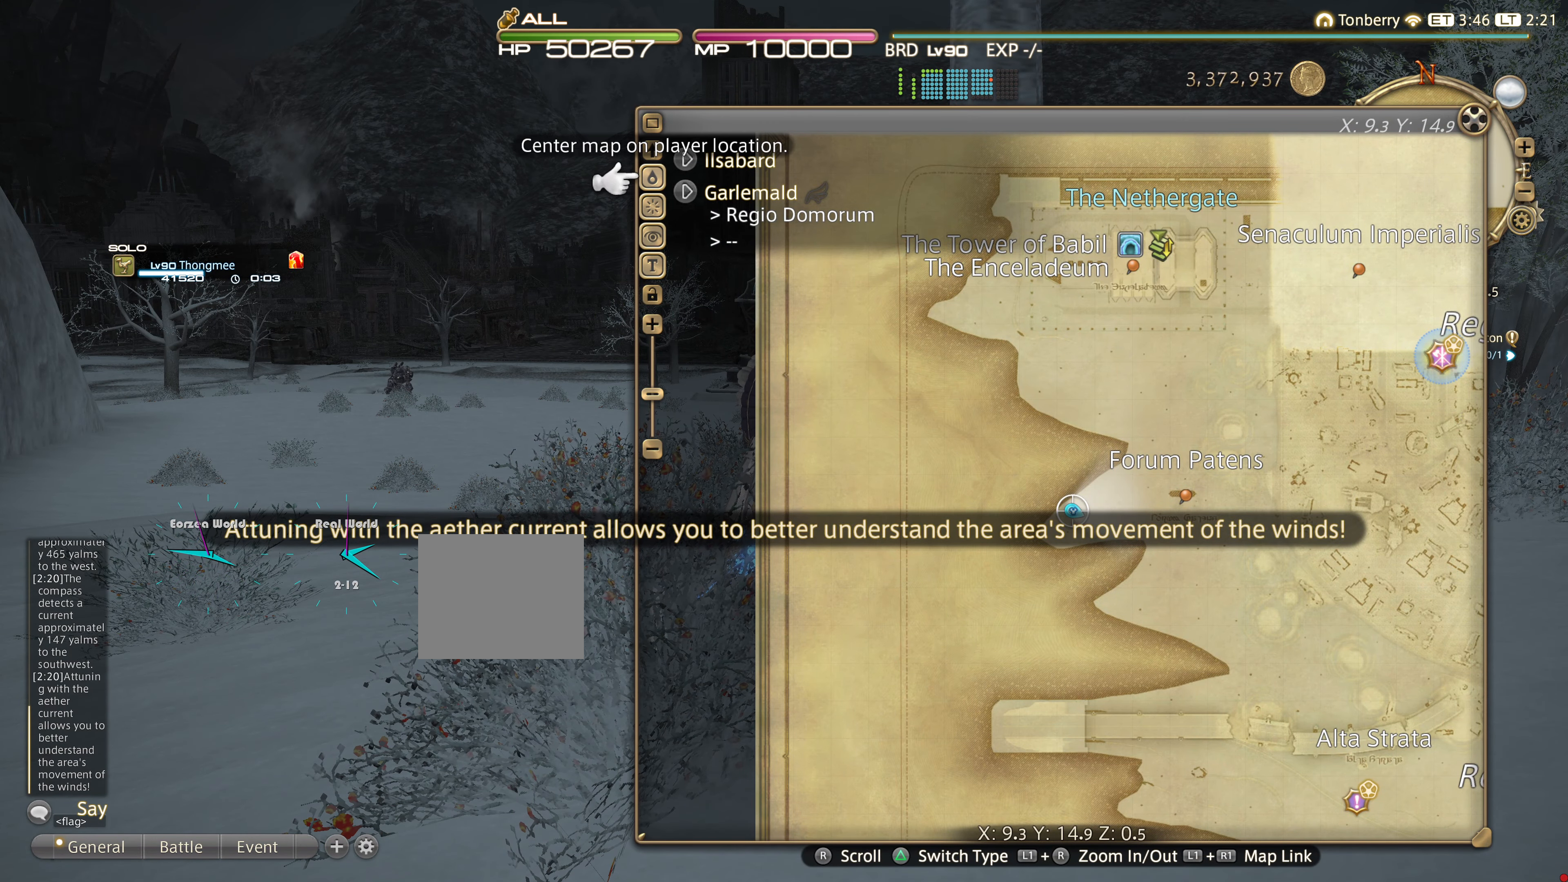
{"buttons": [], "left_stick": "center", "right_stick": "center", "events": [[50, "L1", "up"], [50, "R1", "up"]]}
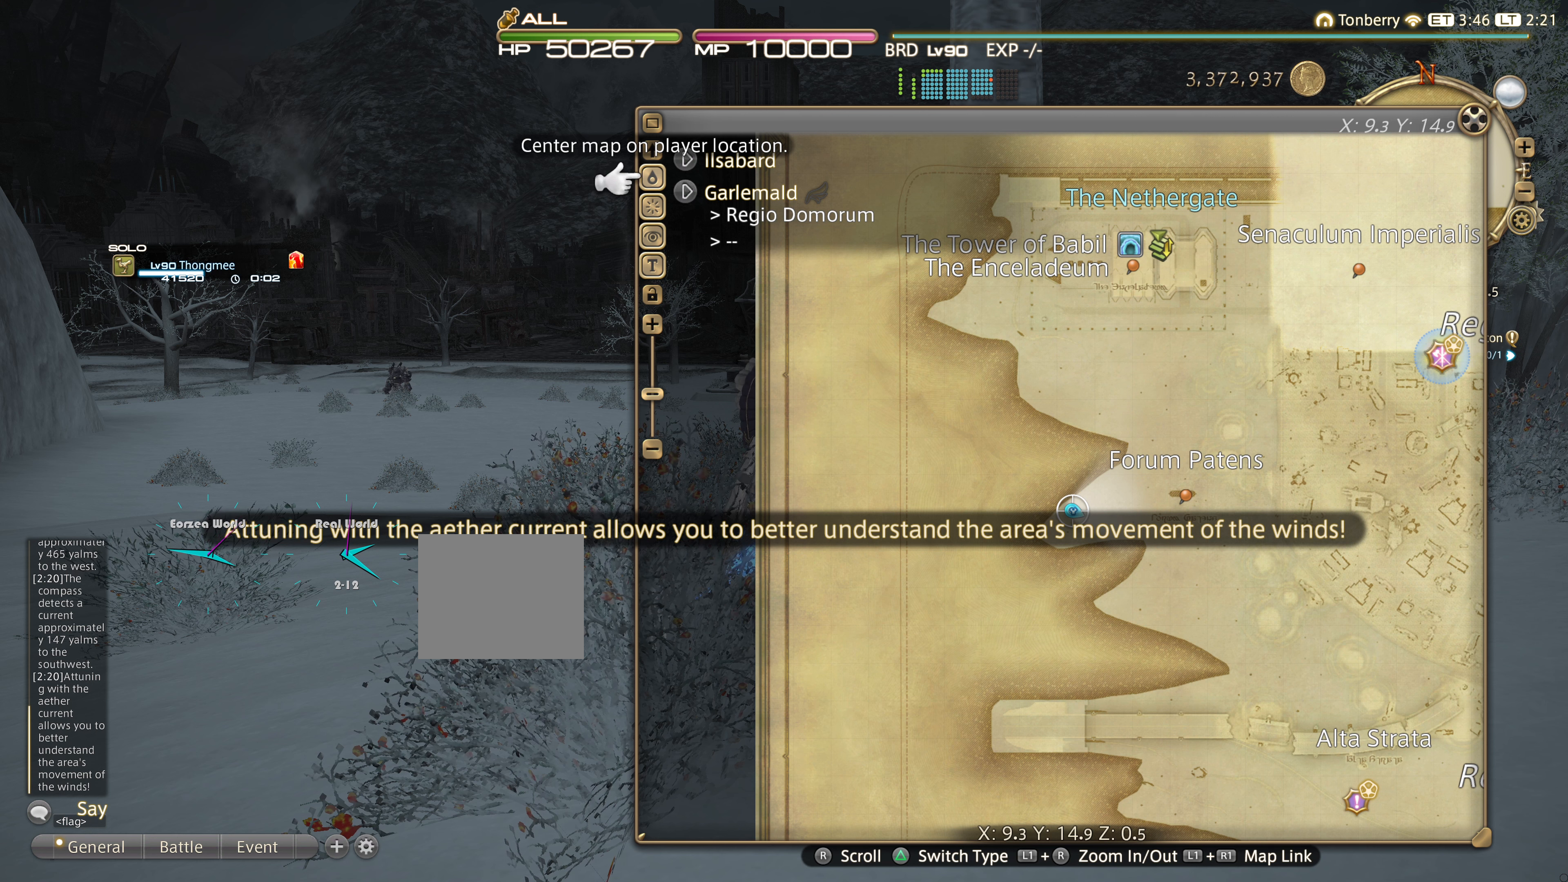
{"buttons": [], "left_stick": "center", "right_stick": "center", "events": [[50, "L1", "down"], [50, "R1", "down"], [217, "L1", "up"], [217, "R1", "up"]]}
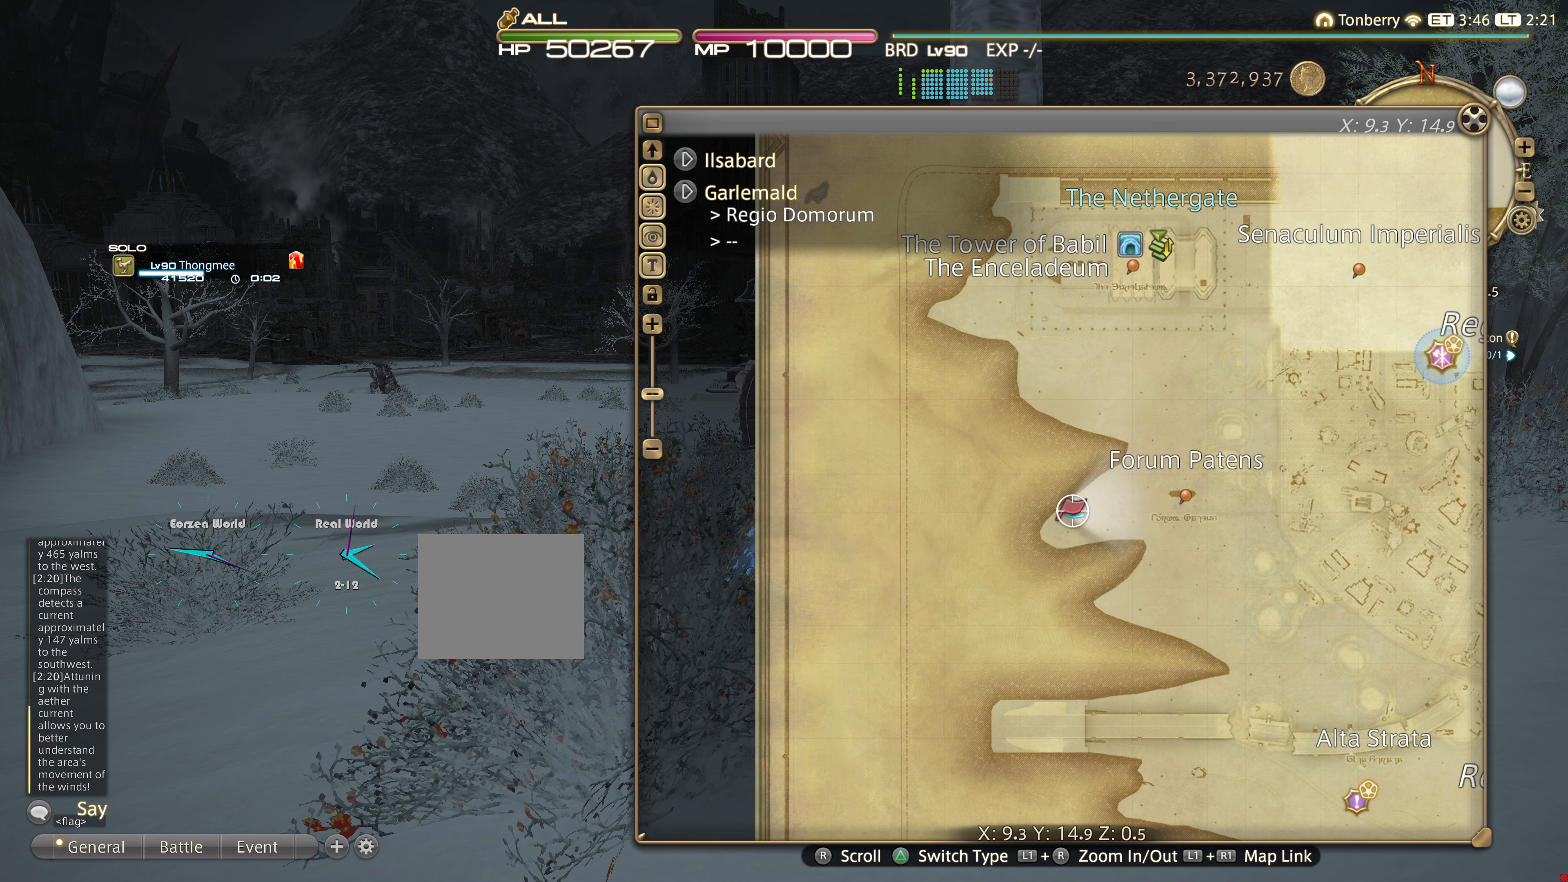
{"buttons": ["L1", "R1"], "left_stick": "center", "right_stick": "center", "events": [[383, "L1", "down"], [383, "R1", "down"]]}
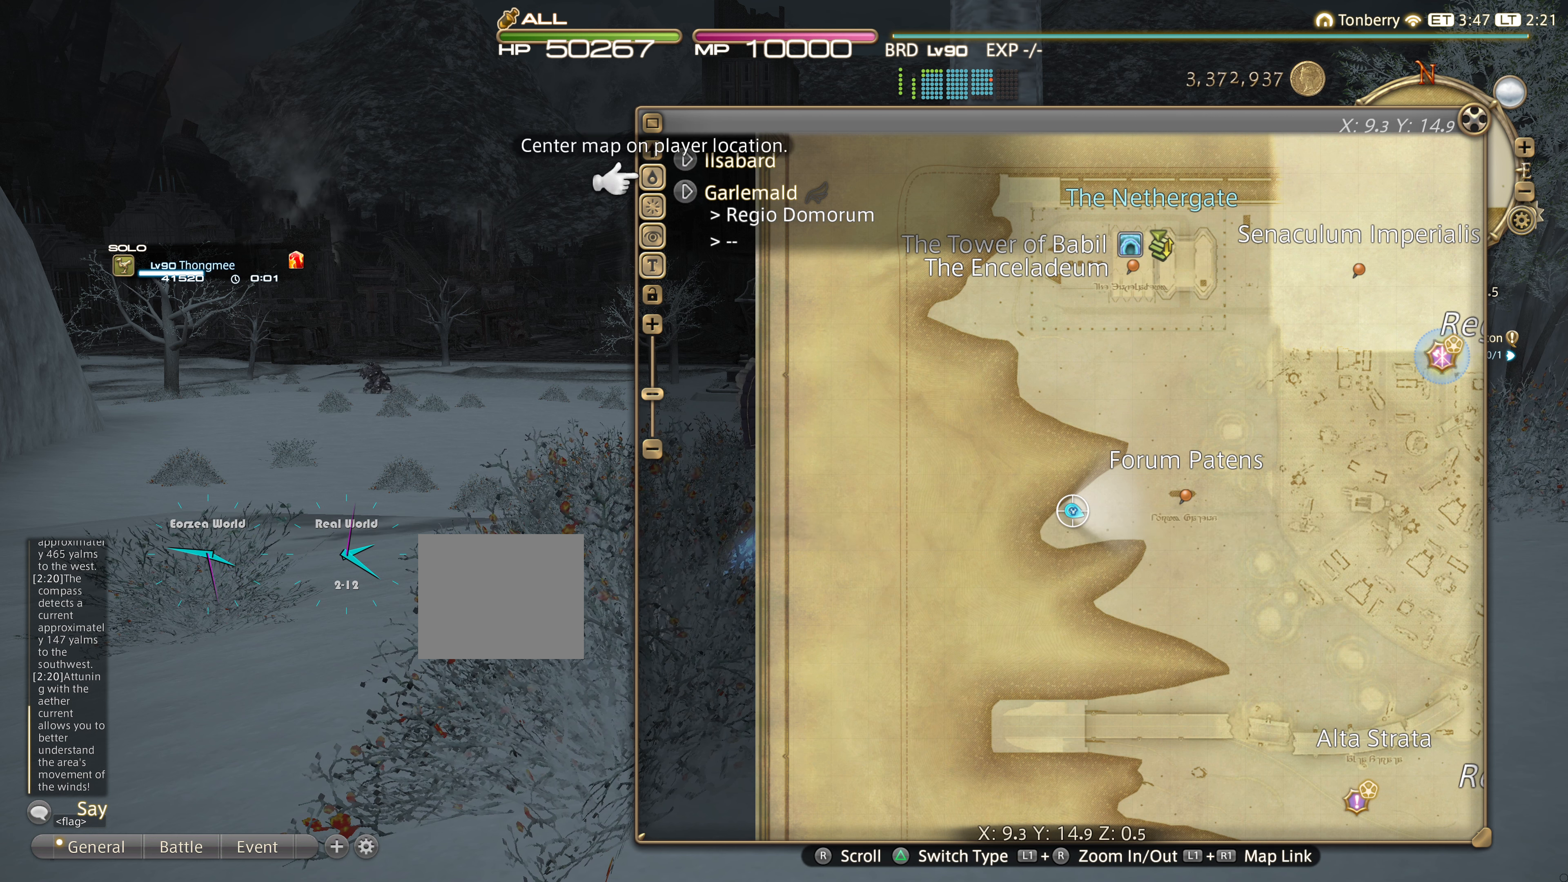
{"buttons": ["R1"], "left_stick": "center", "right_stick": "center", "events": [[100, "L1", "up"], [100, "R1", "up"], [384, "L1", "down"], [384, "R1", "down"], [501, "L1", "up"]]}
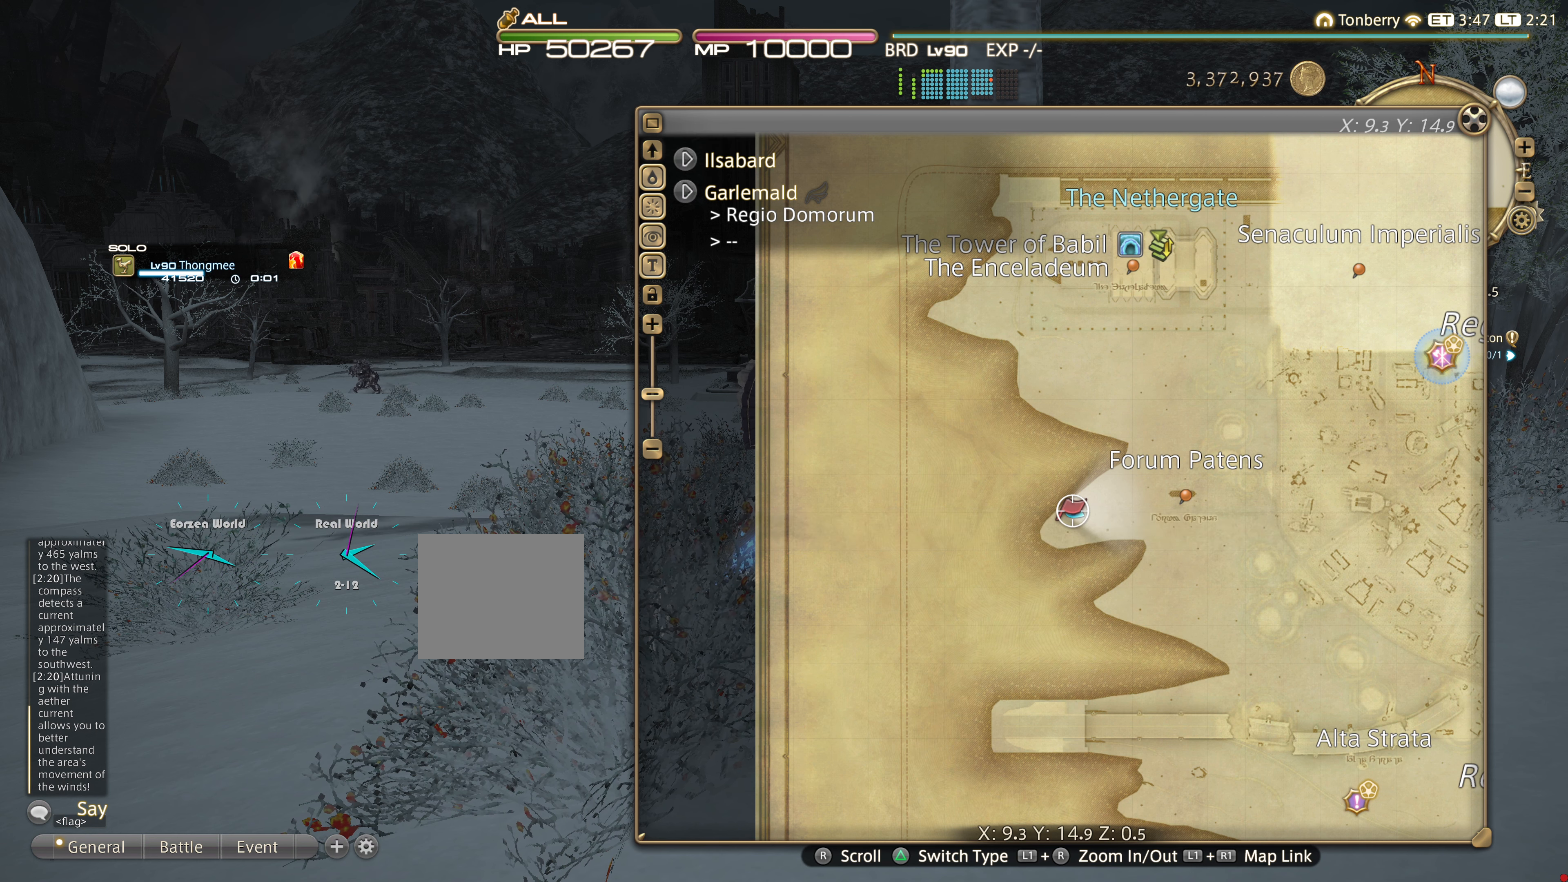
{"buttons": [], "left_stick": "center", "right_stick": "center", "events": [[16, "R1", "up"]]}
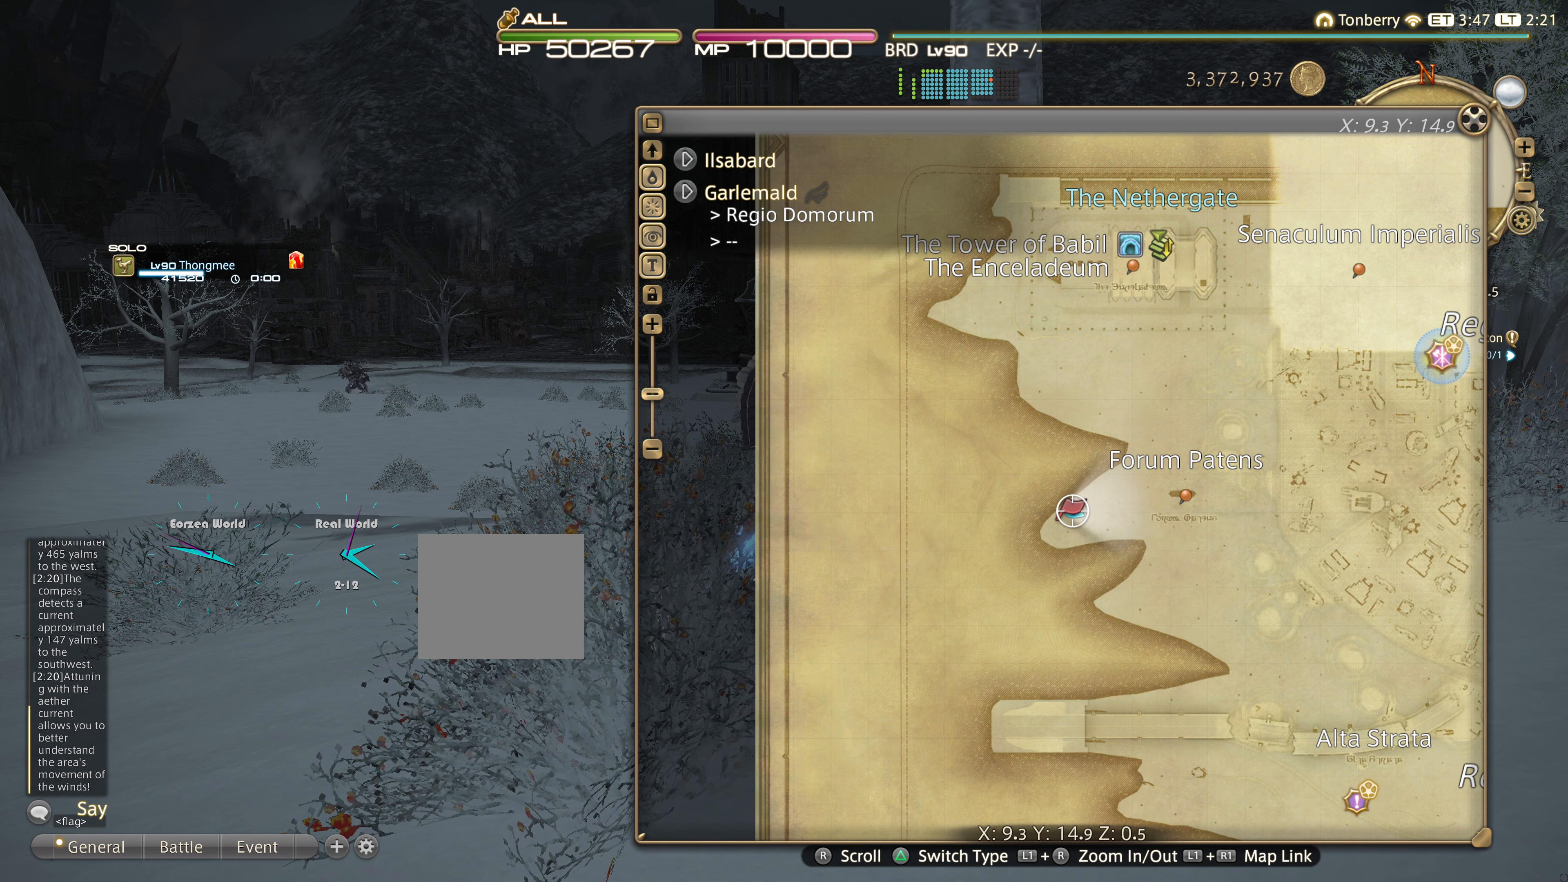
{"buttons": [], "left_stick": "center", "right_stick": "center", "events": []}
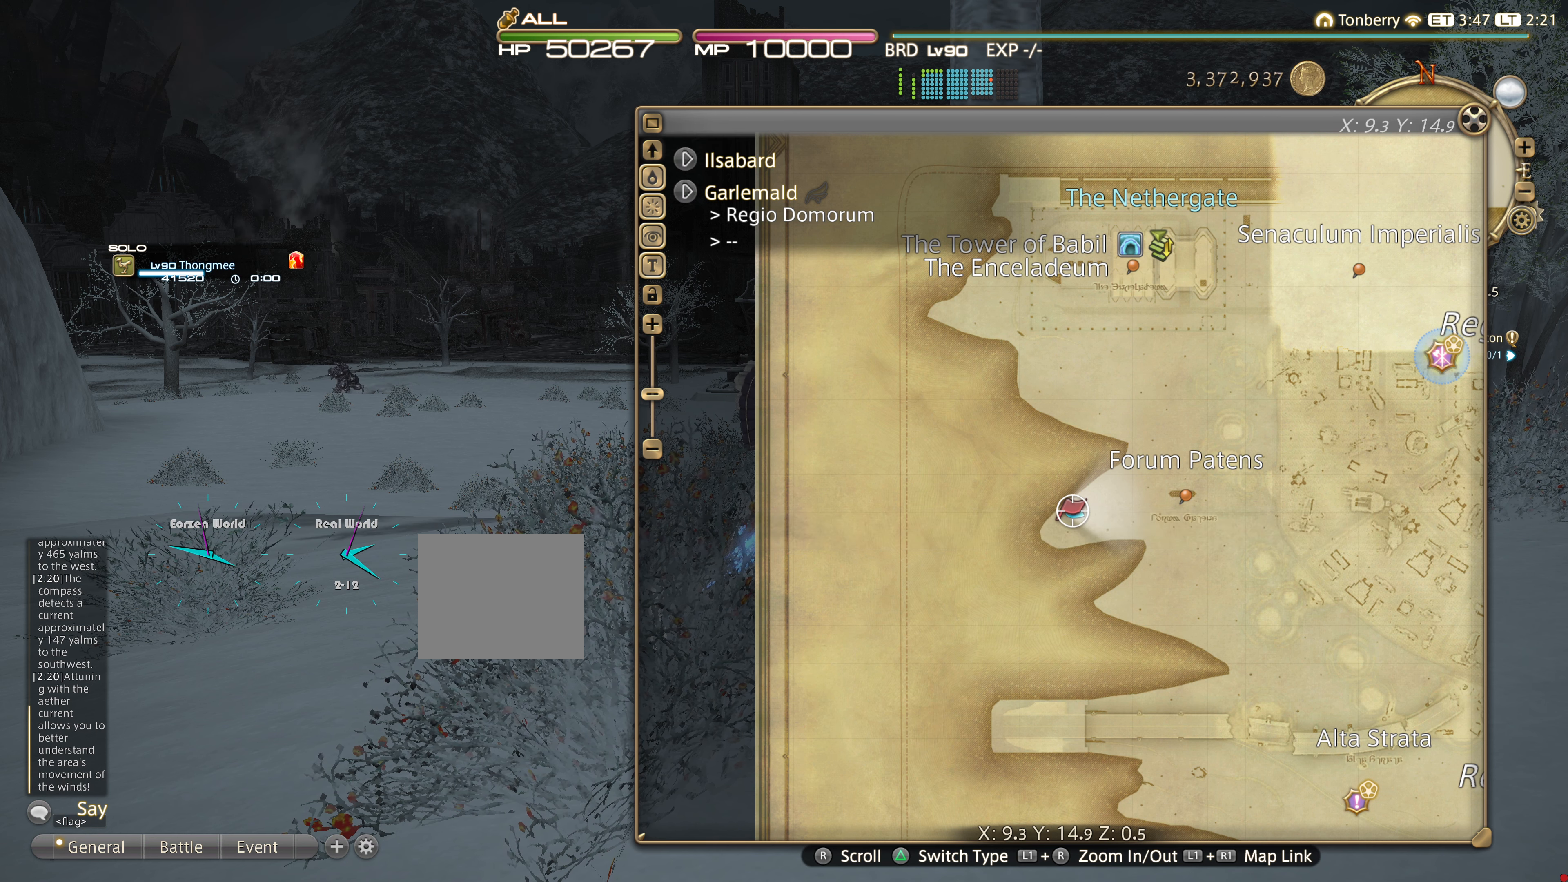
{"buttons": [], "left_stick": "center", "right_stick": "center", "events": []}
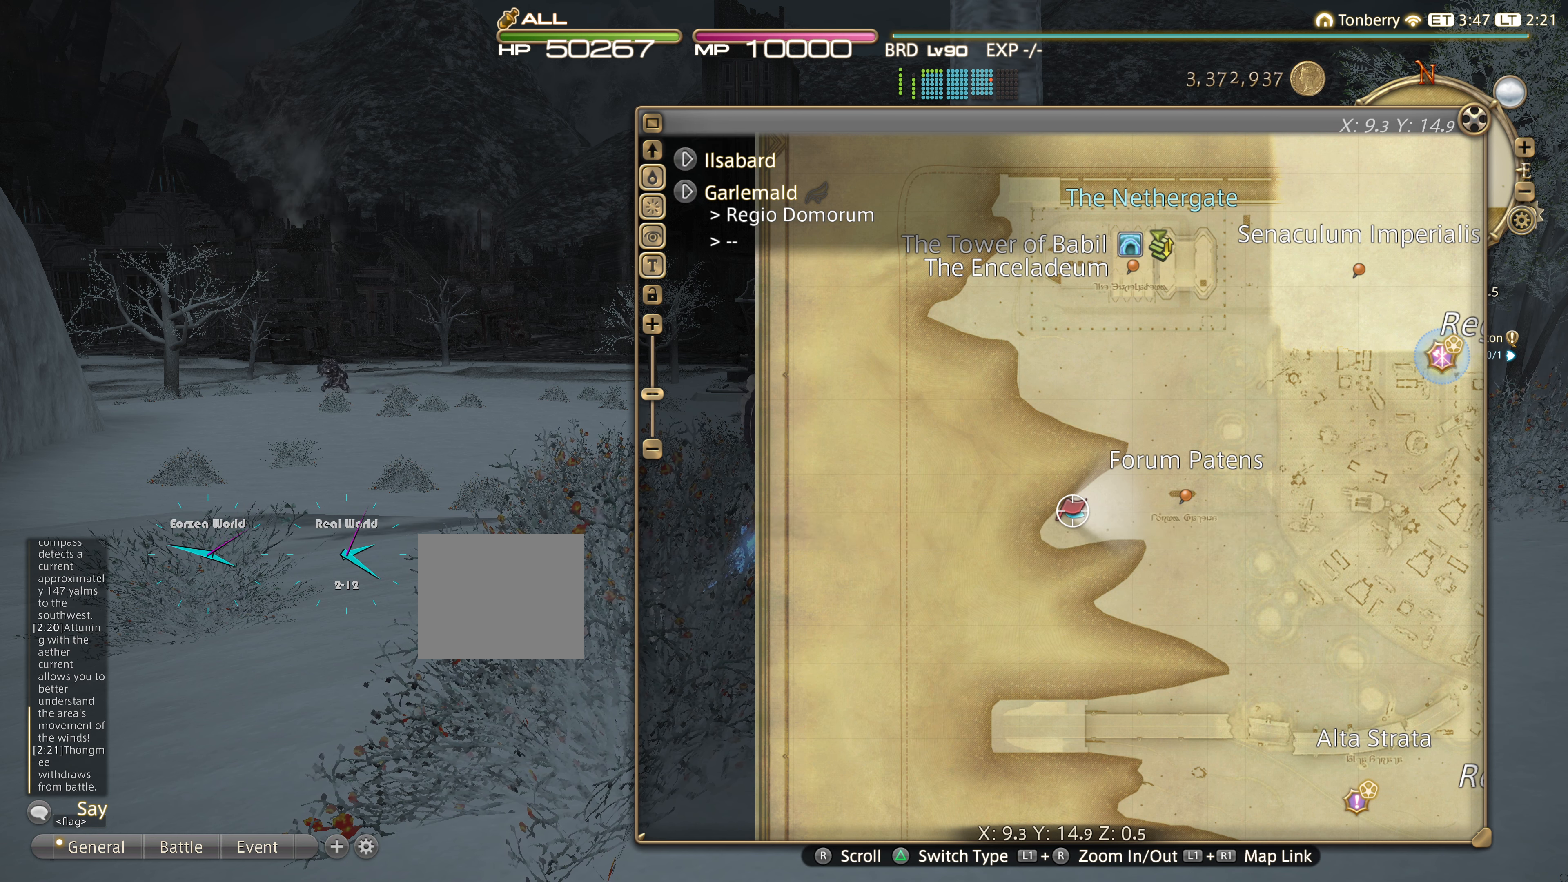
{"buttons": [], "left_stick": "center", "right_stick": "center", "events": []}
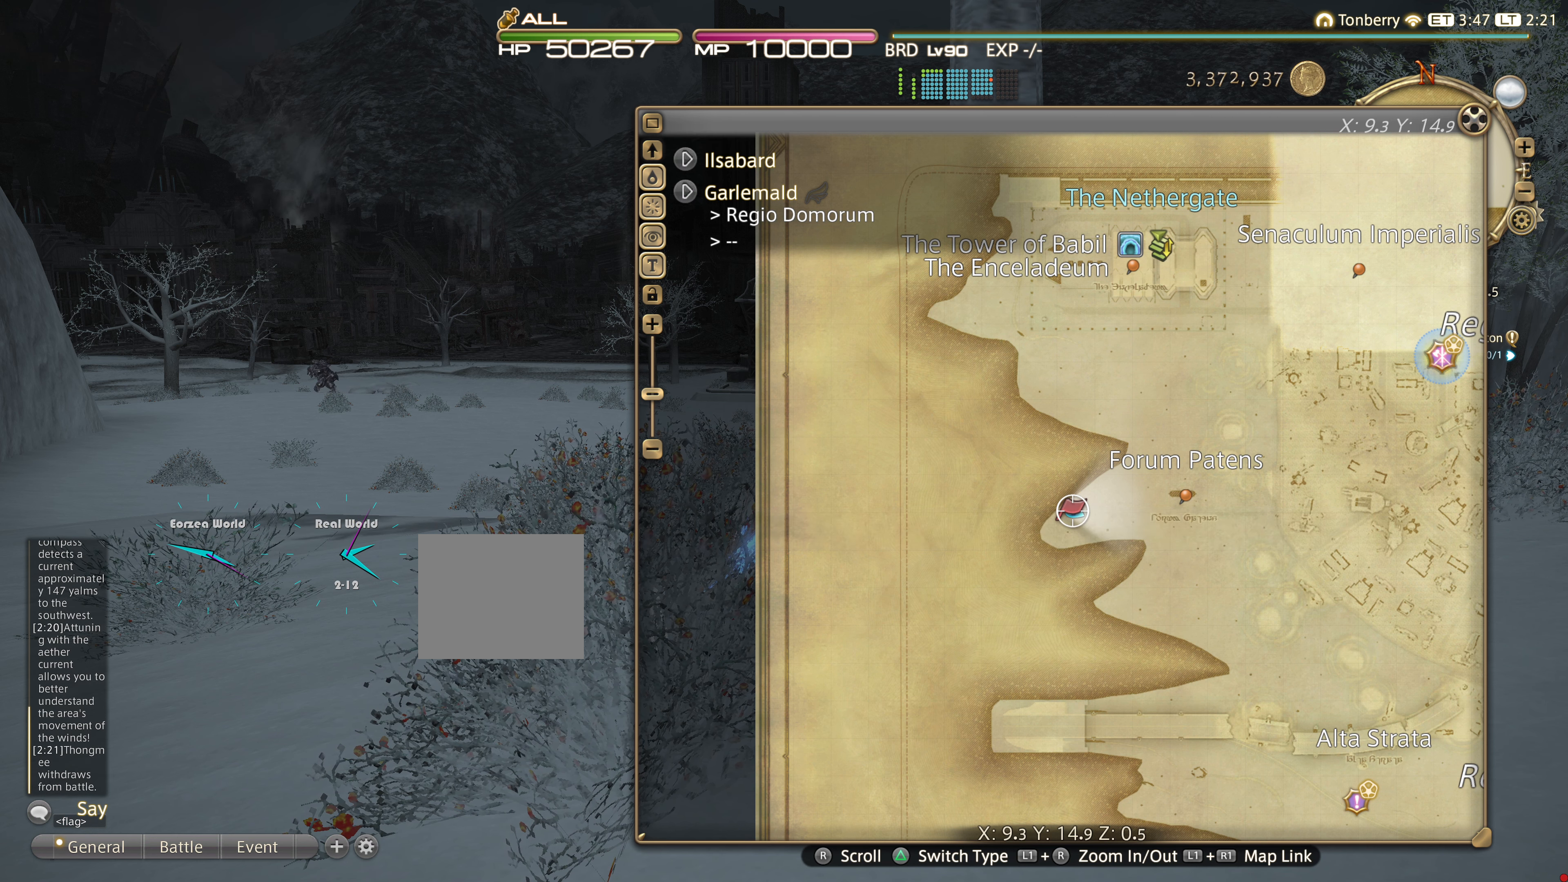
{"buttons": ["L2"], "left_stick": "center", "right_stick": "center", "events": [[100, "CIRCLE", "down"], [166, "CIRCLE", "up"], [467, "L2", "down"]]}
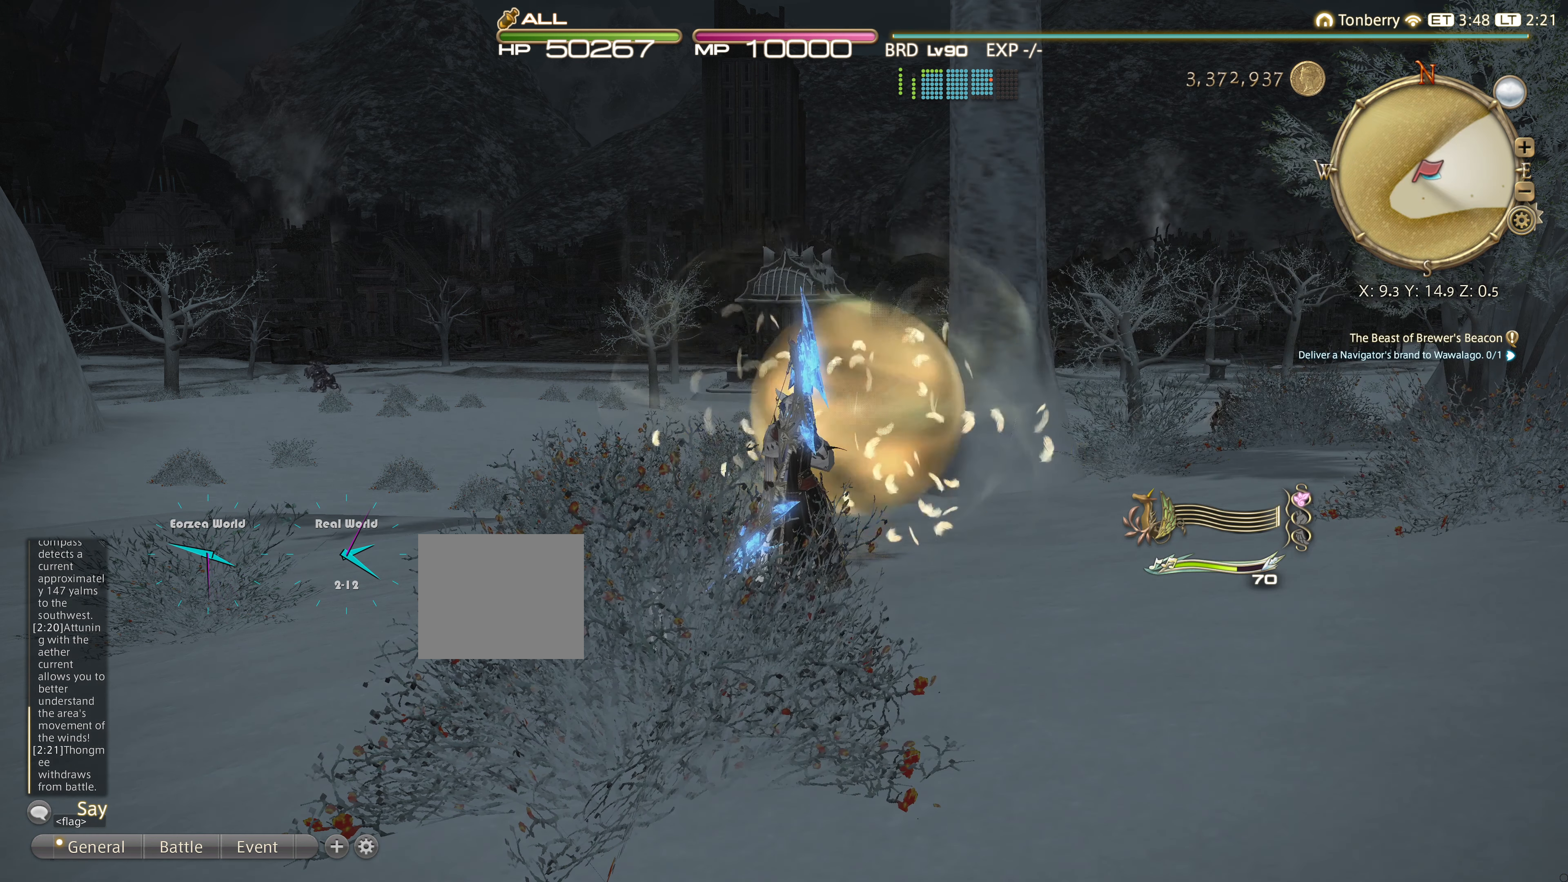
{"buttons": ["L2"], "left_stick": "center", "right_stick": "center", "events": []}
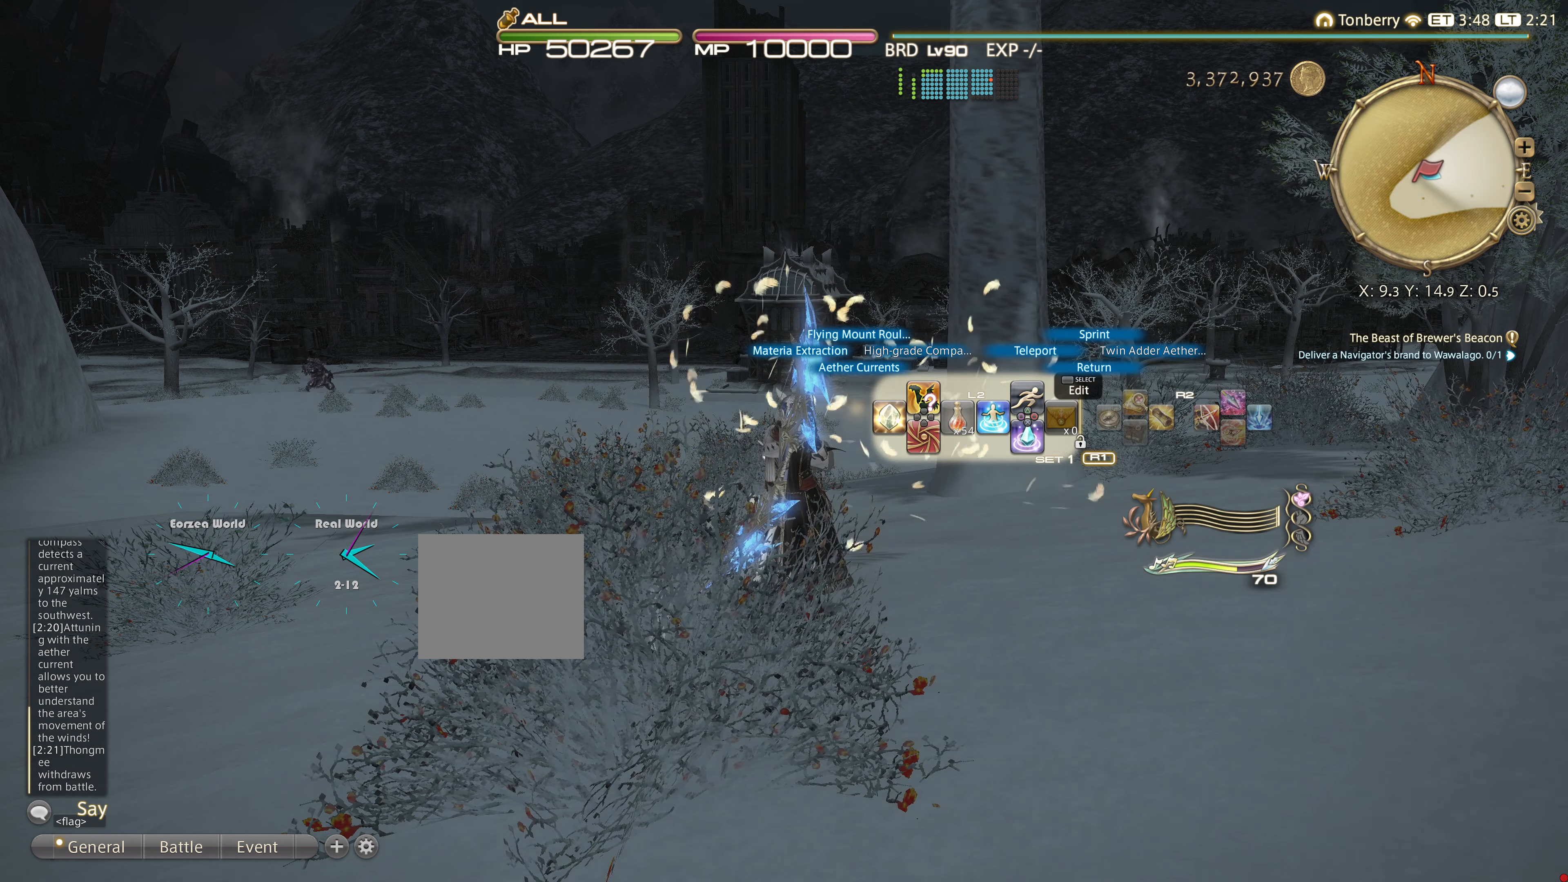
{"buttons": ["L2"], "left_stick": "center", "right_stick": "center", "events": []}
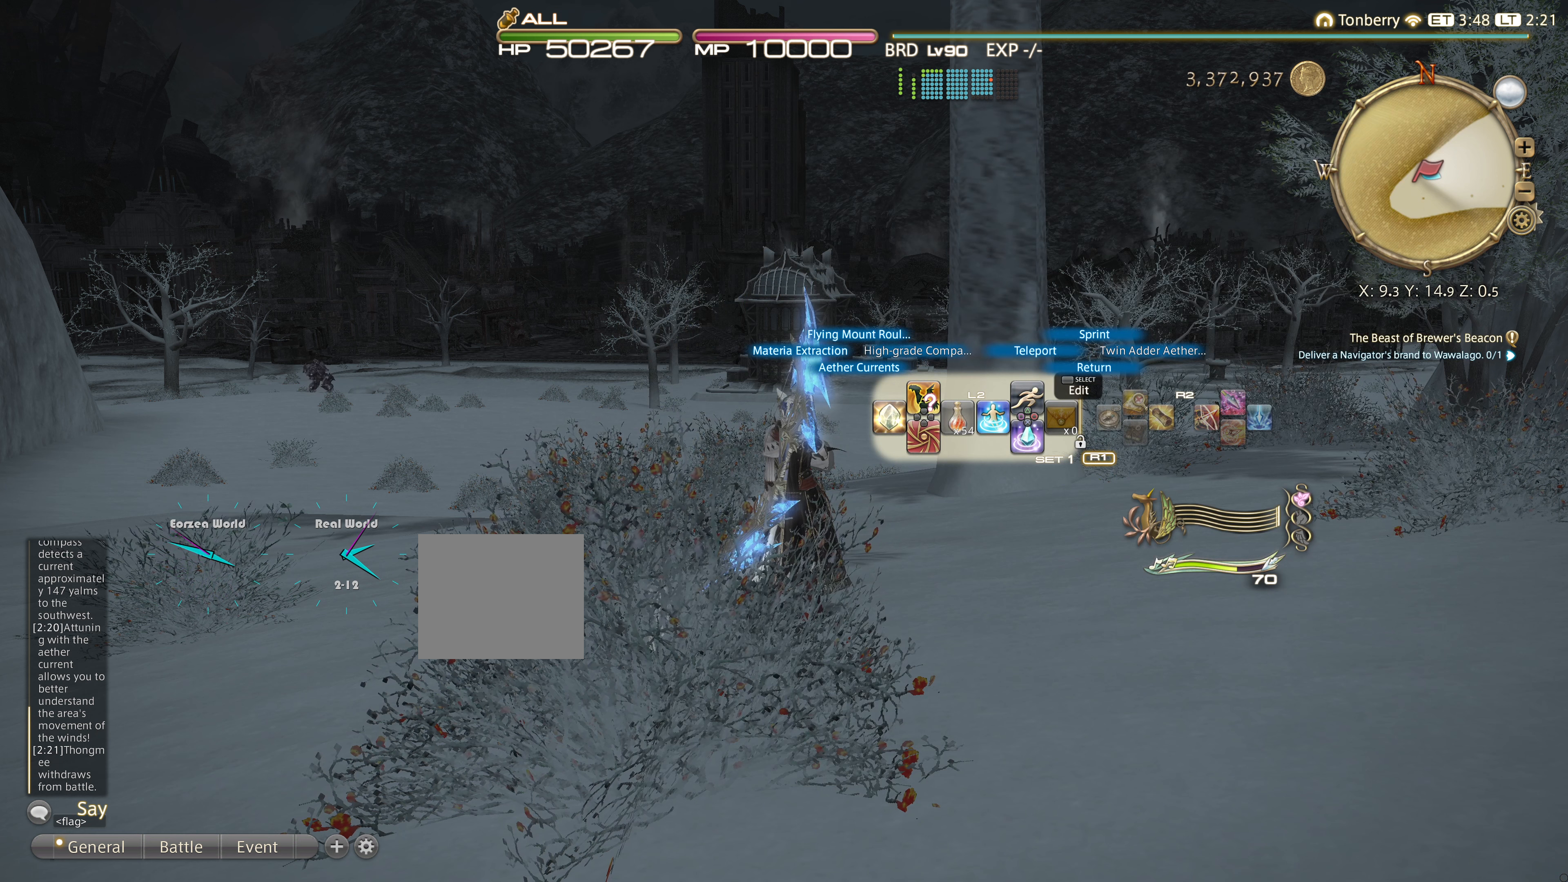
{"buttons": ["L2", "DPAD_DOWN"], "left_stick": "center", "right_stick": "center", "events": [[367, "DPAD_DOWN", "down"]]}
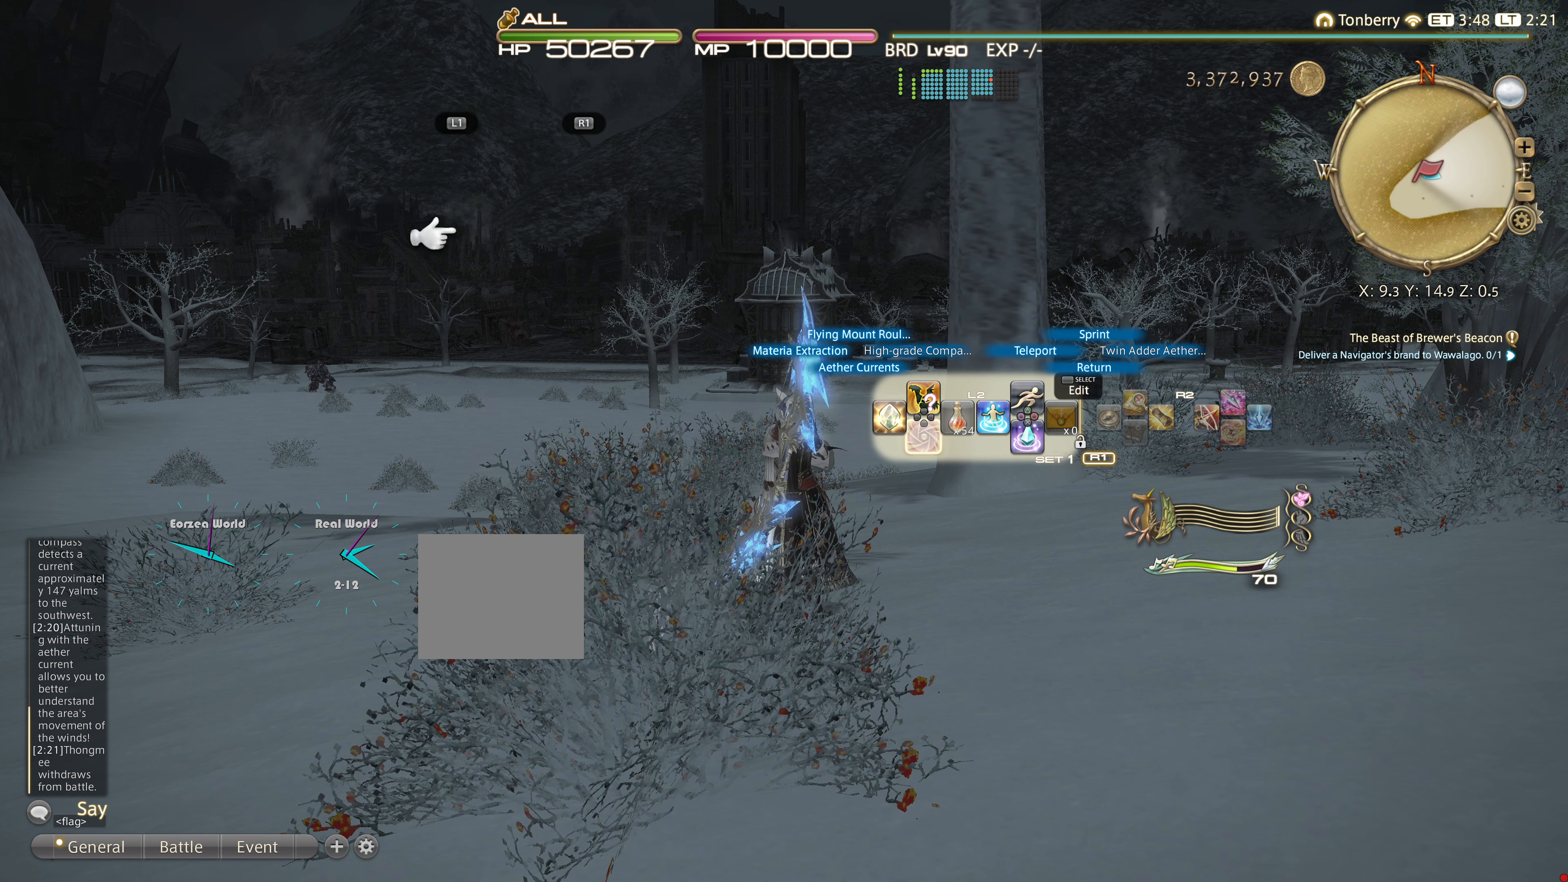
{"buttons": [], "left_stick": "center", "right_stick": "center", "events": [[33, "DPAD_DOWN", "up"], [367, "L2", "up"]]}
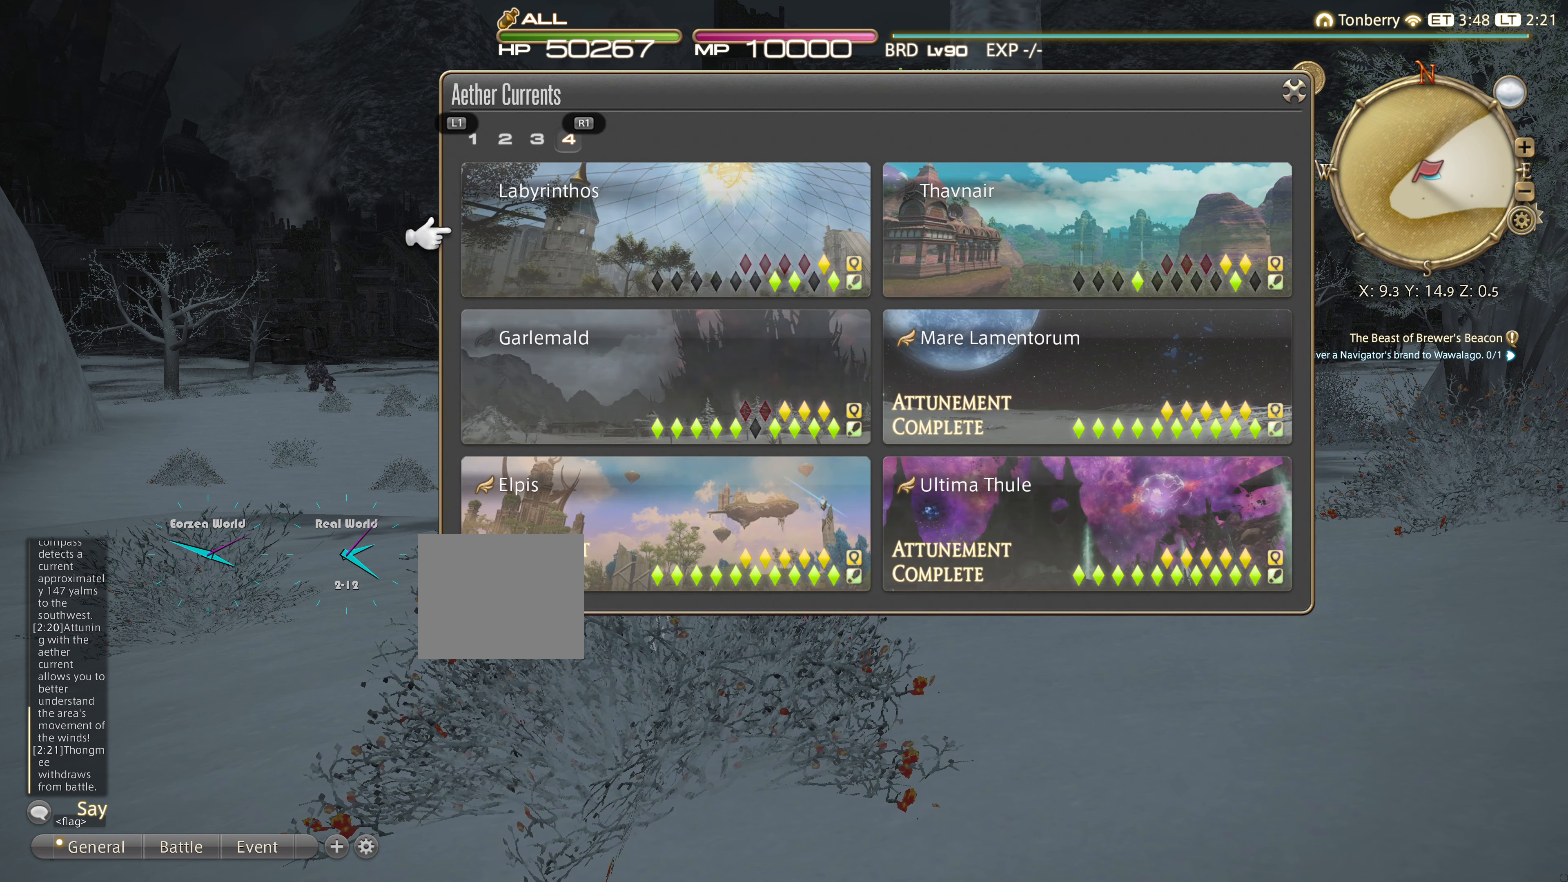
{"buttons": ["DPAD_DOWN"], "left_stick": "center", "right_stick": "center", "events": [[484, "DPAD_DOWN", "down"]]}
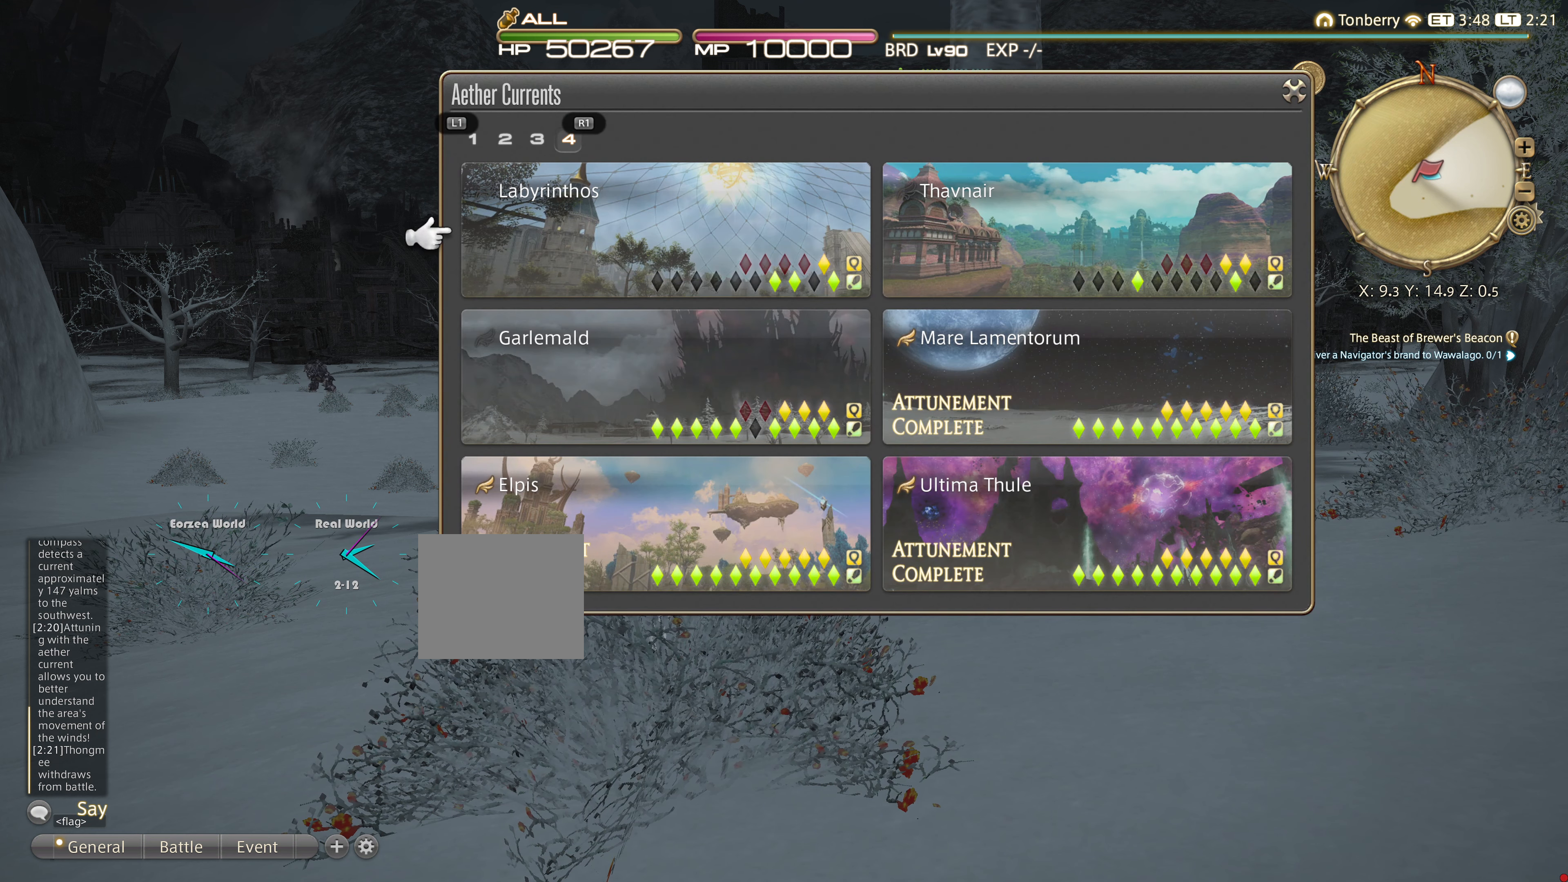
{"buttons": [], "left_stick": "center", "right_stick": "center", "events": [[100, "DPAD_DOWN", "up"]]}
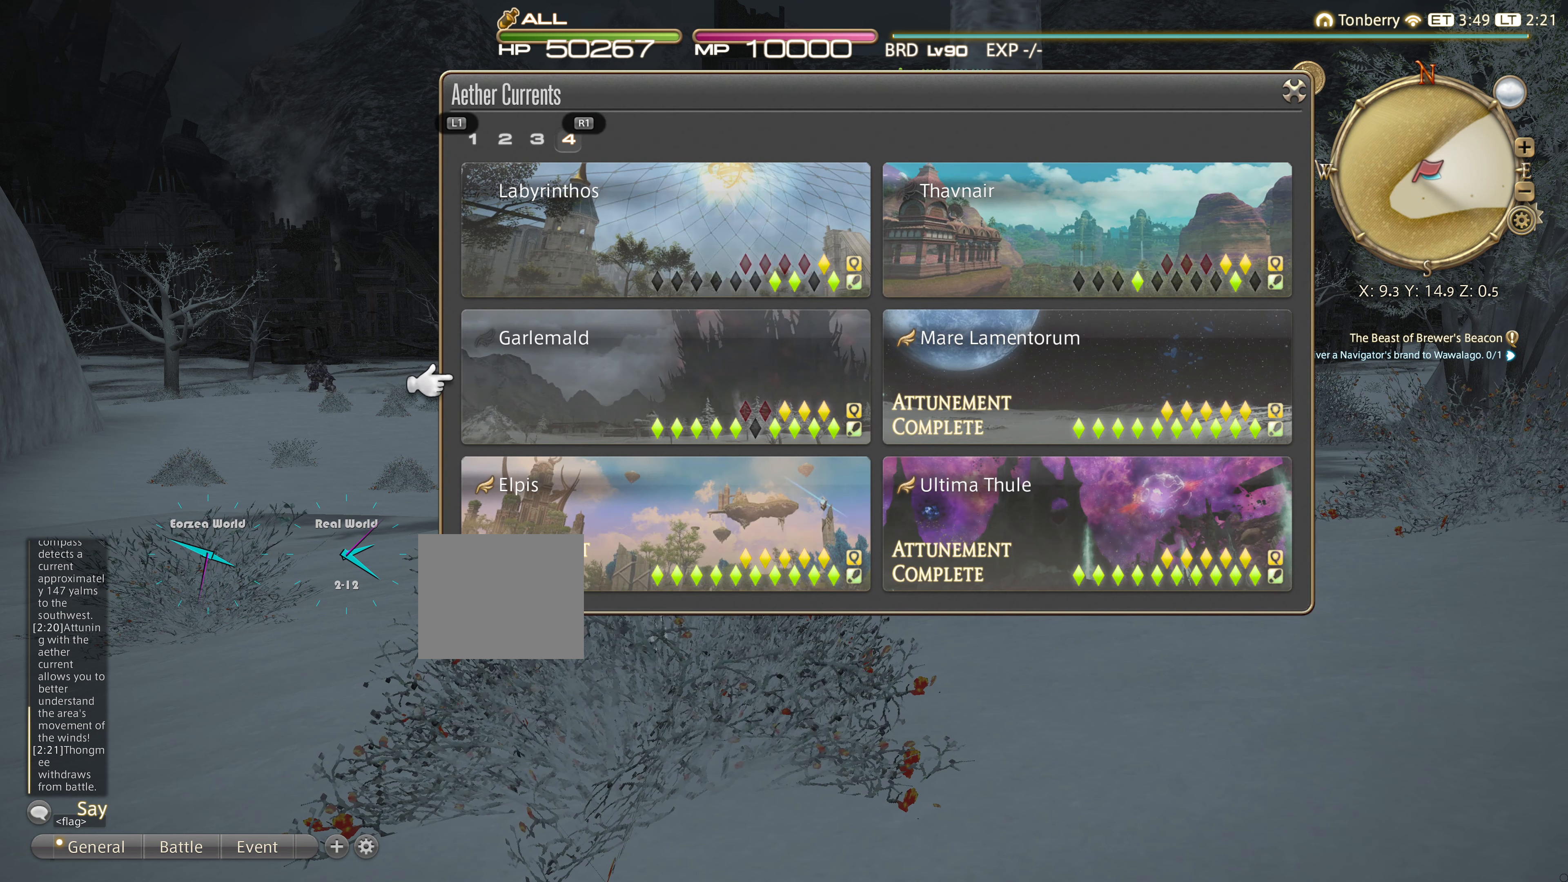
{"buttons": [], "left_stick": "center", "right_stick": "center", "events": []}
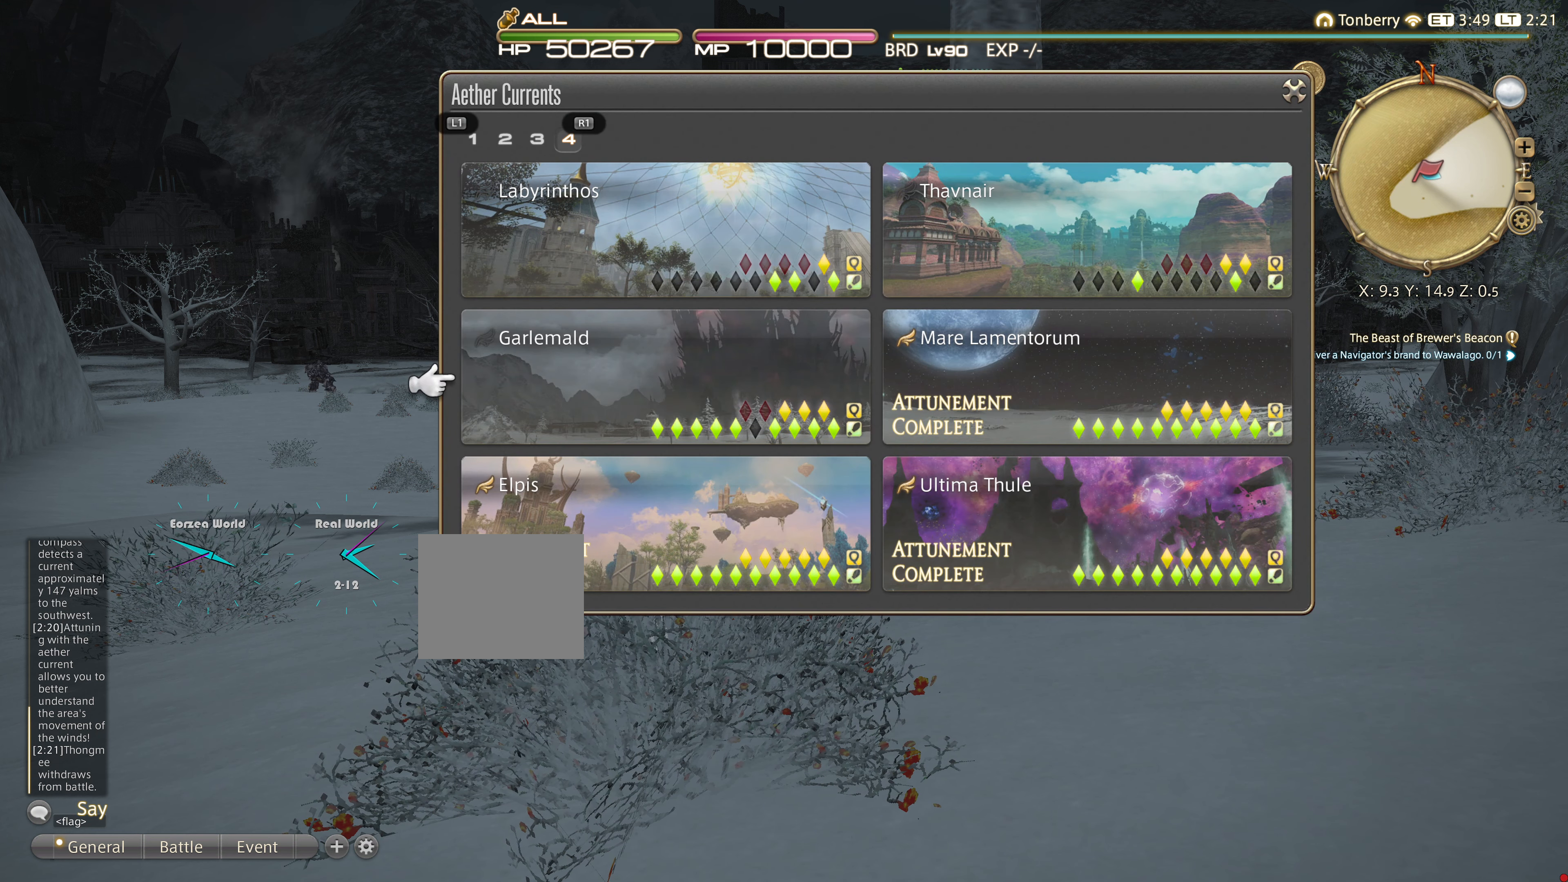
{"buttons": [], "left_stick": "center", "right_stick": "center", "events": []}
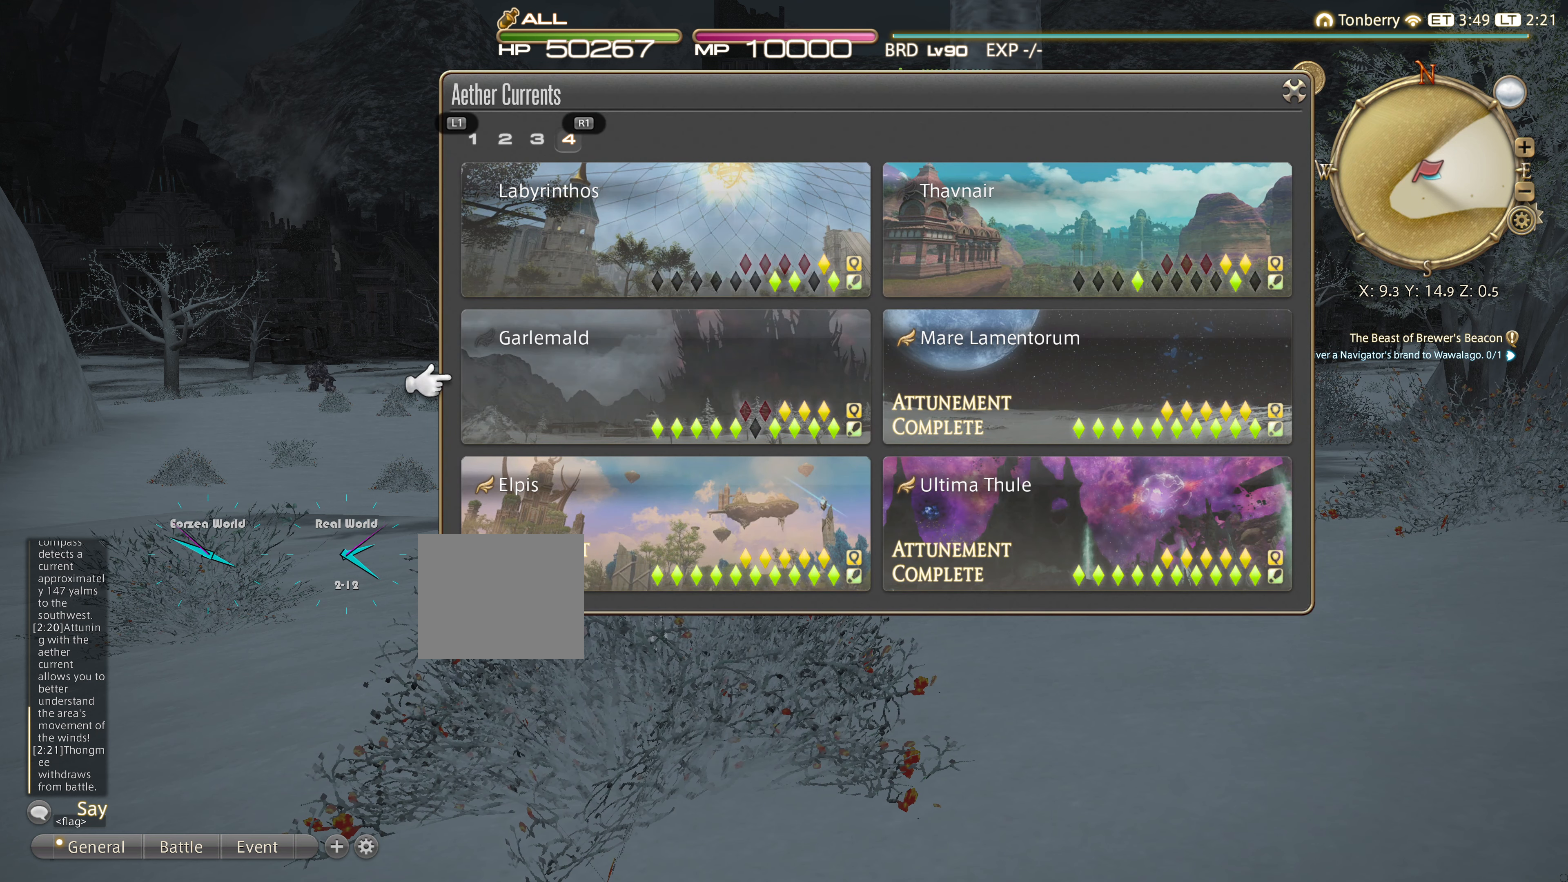
{"buttons": [], "left_stick": "center", "right_stick": "center", "events": []}
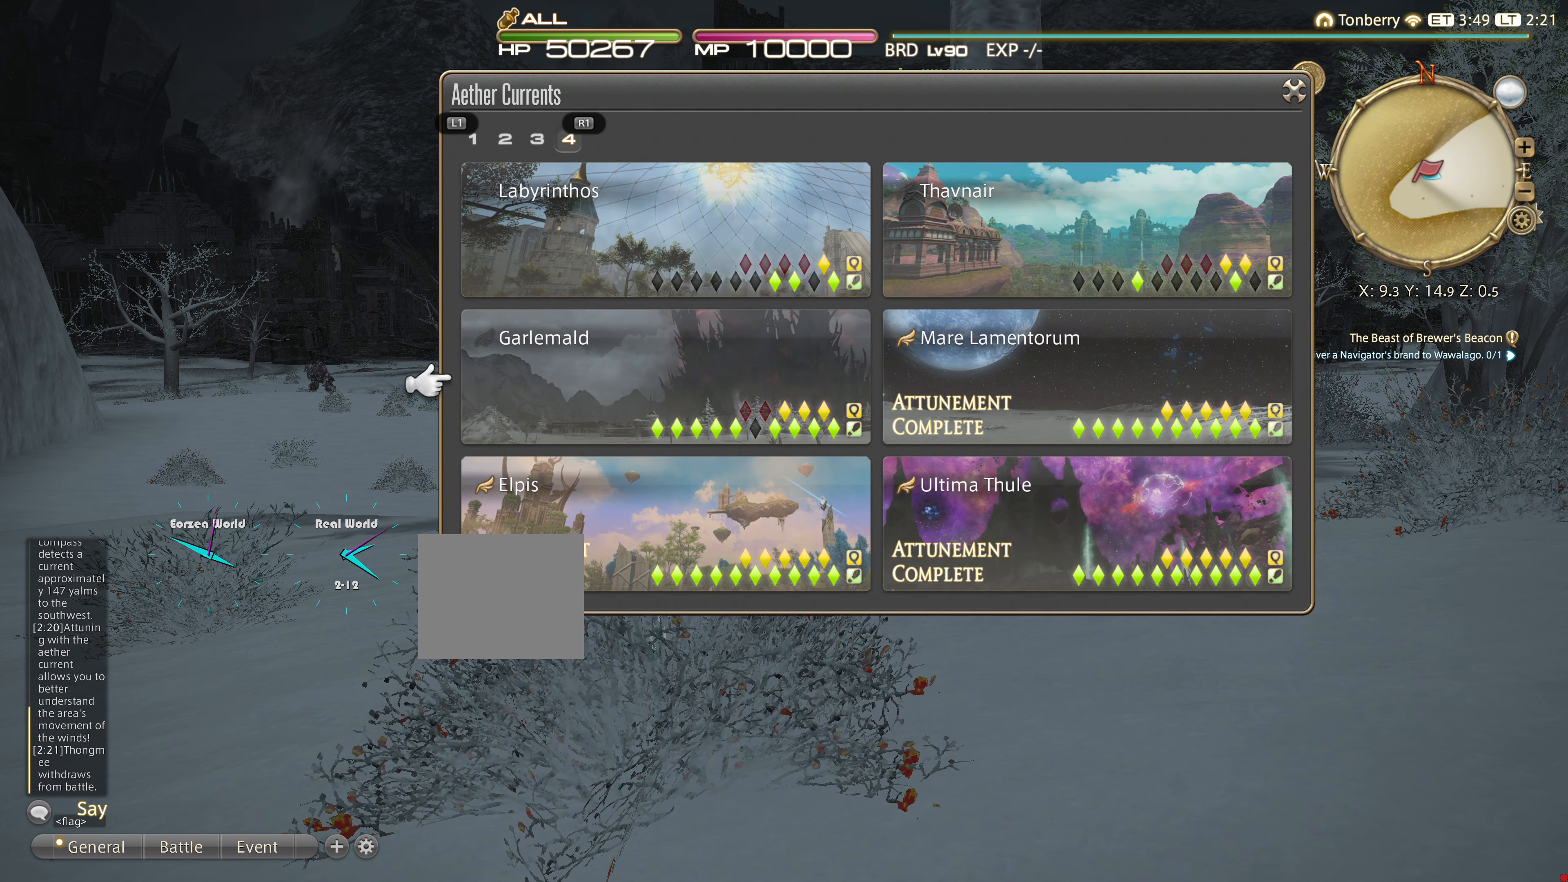
{"buttons": [], "left_stick": "center", "right_stick": "center", "events": []}
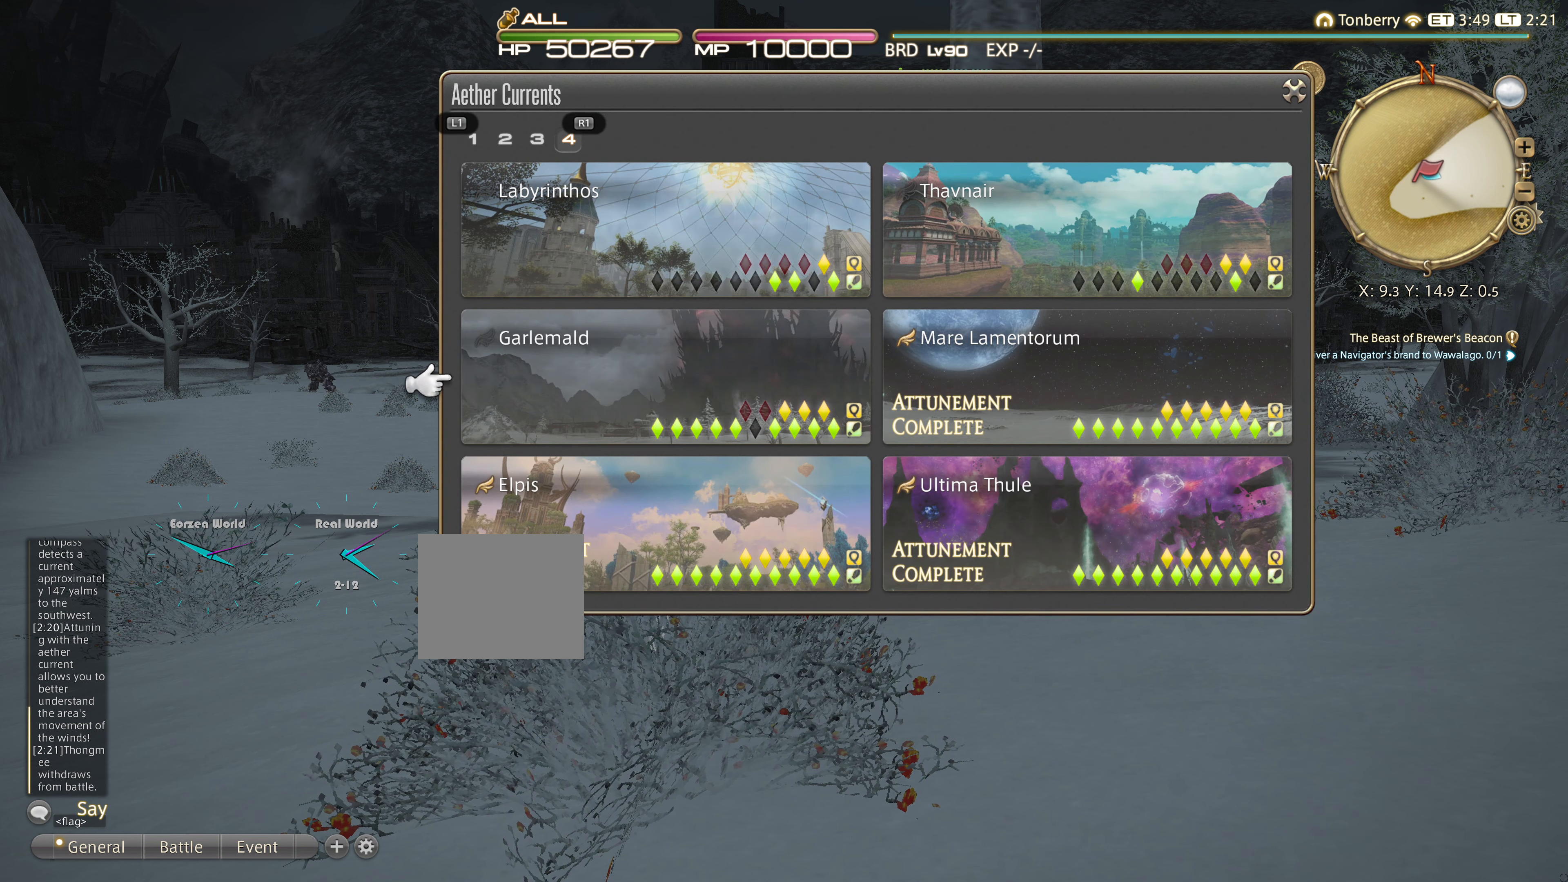
{"buttons": [], "left_stick": "center", "right_stick": "center", "events": []}
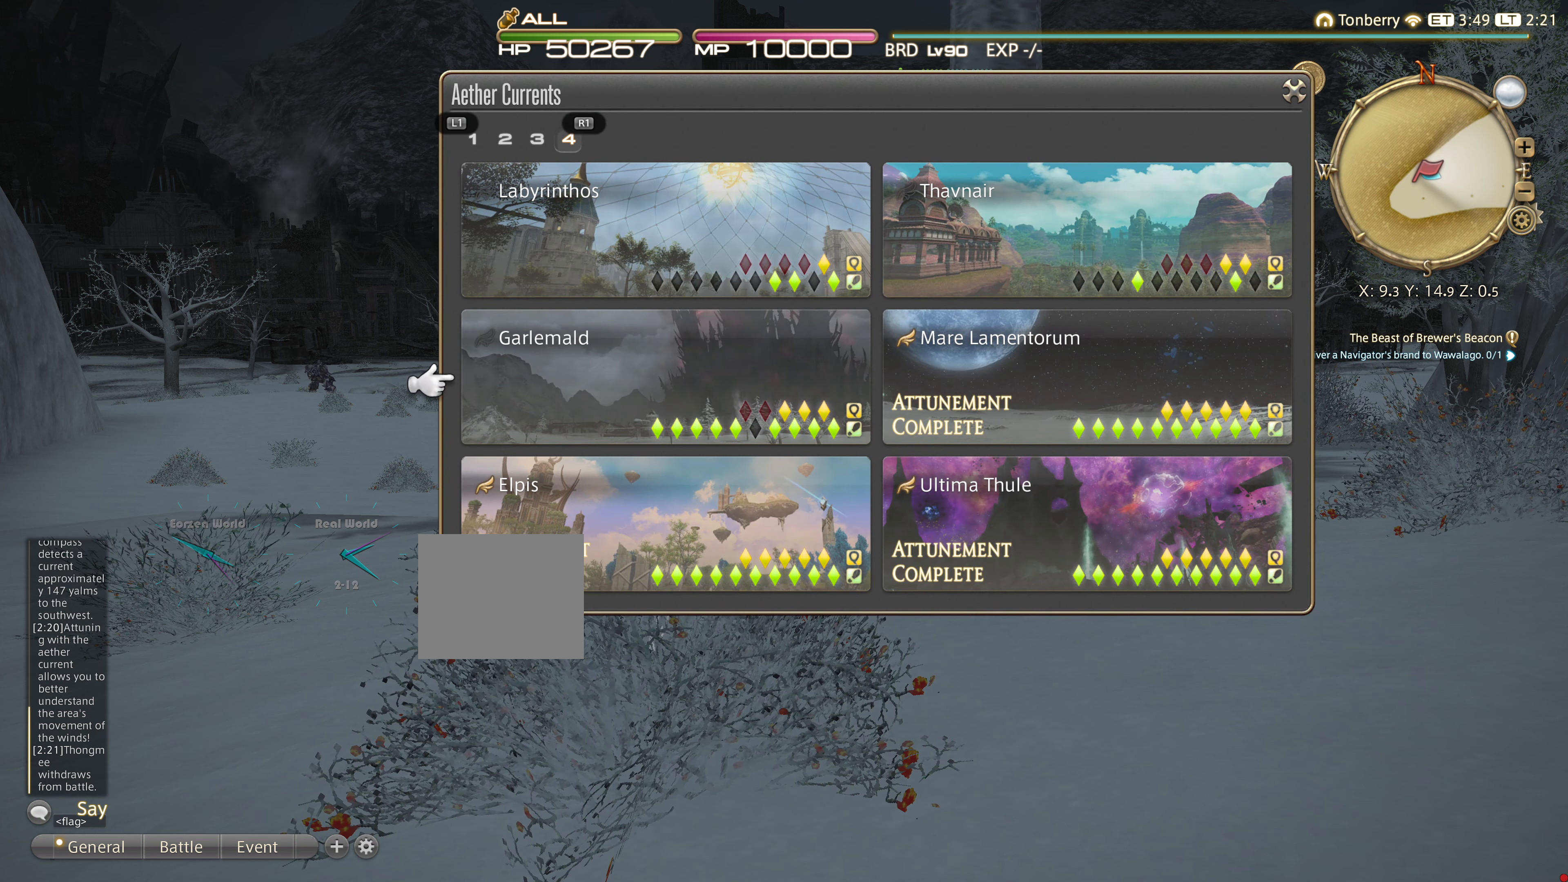
{"buttons": [], "left_stick": "up", "right_stick": "center"}
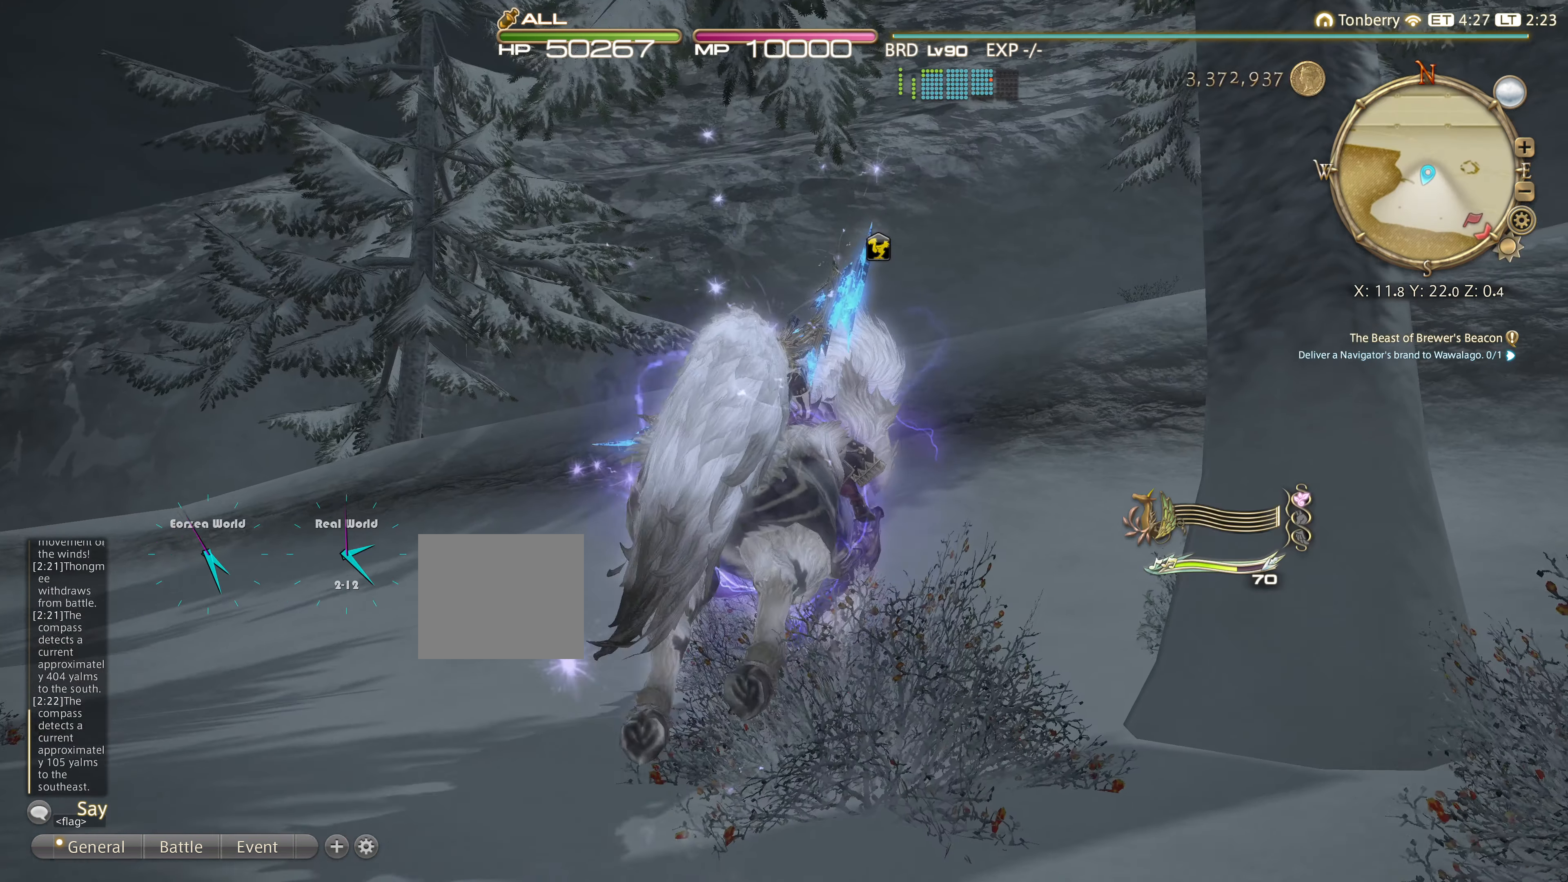
{"buttons": [], "left_stick": "up", "right_stick": "center", "events": []}
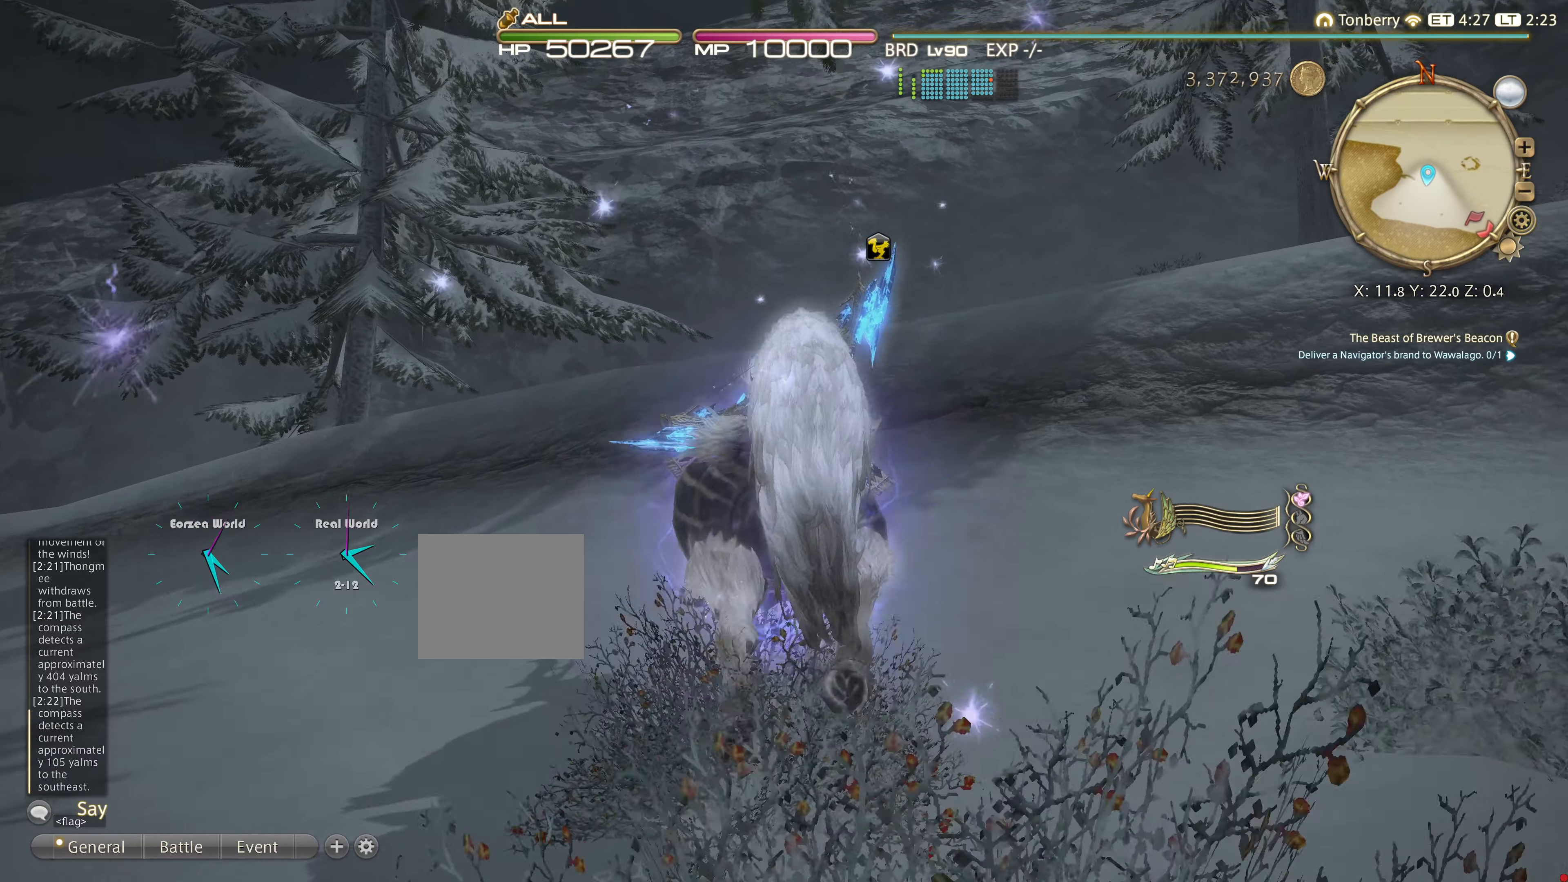
{"buttons": [], "left_stick": "up", "right_stick": "center", "events": []}